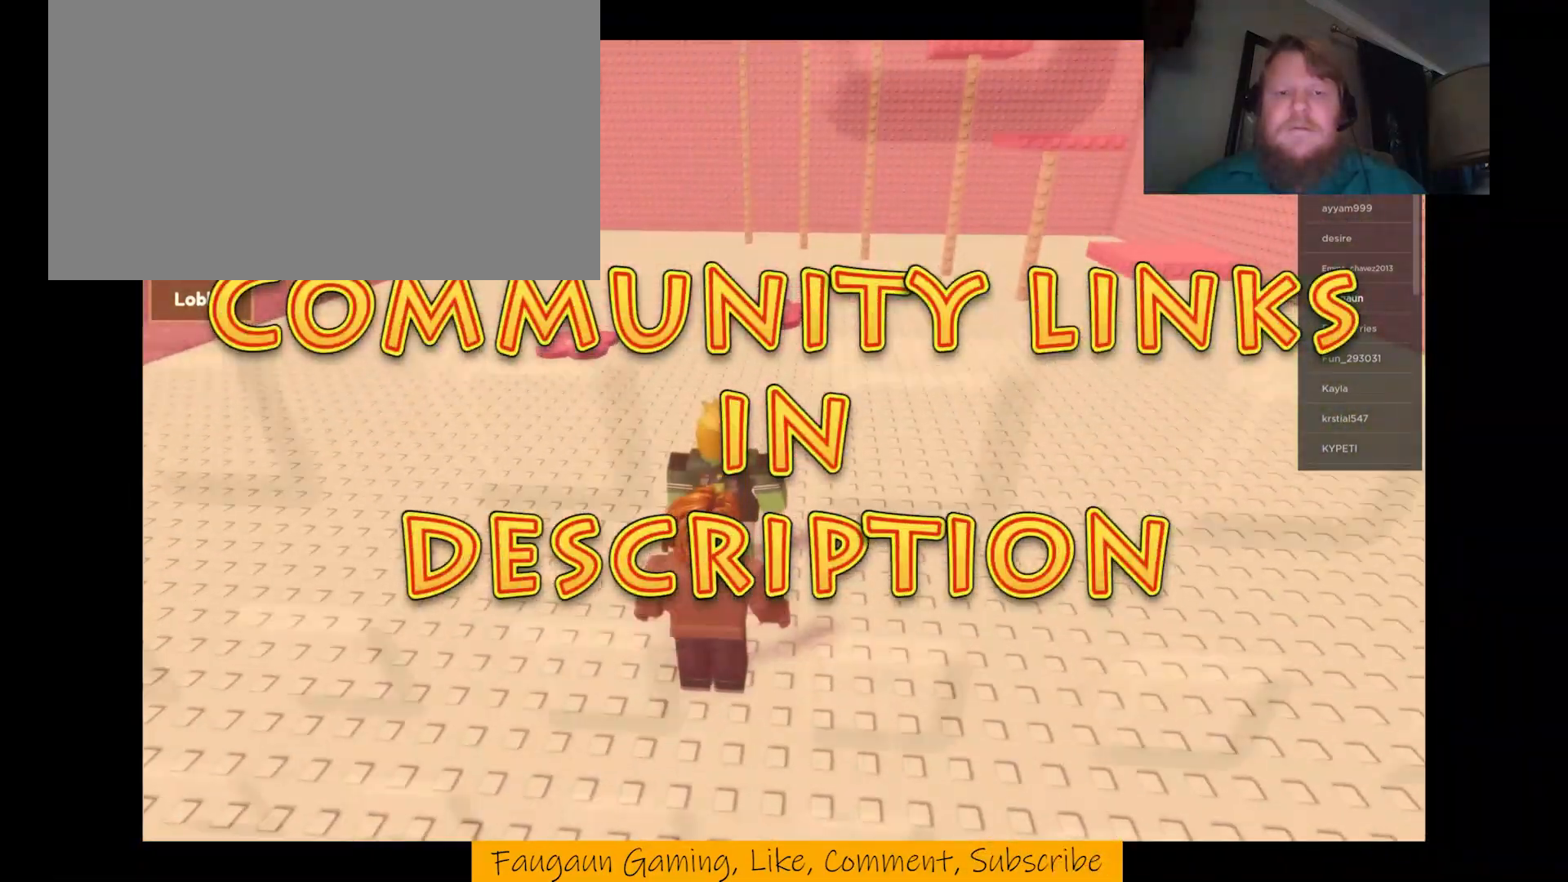
Gameplay with keyboard and mouse; each line is a JSON object with the keys and mouse buttons held at the frame after it. "events" lists presses ("down") and releases ("up") of "1", "2", "3", "4", "5", "a", "alt", "b", "c", "d", "e", "f", "g", "q", "r", "s", "shift", "space", "t", "tab", "tilde", "v", "w", "x", "z", "mouse_left", "mouse_wheel", "mouse_right", "mouse_mb4" and "mouse_mb5" between this image and that frame as [ms after this image, input, new state], when the widget could be followed in between. "mouse_left", "mouse_wheel", "mouse_right", "mouse_mb4", "mouse_mb5" = the "left", "wheel", "right", "mb4", "mb5" buttons of the "mouse" list. No other keys are recorded. "wheel" means that the mouse wheel is clicked or scrolled. Mouse movement is not recorded. Not read: ctrl.
{"keys": ["w"], "mouse": ["right"], "events": [[100, "w", "up"], [333, "w", "down"]]}
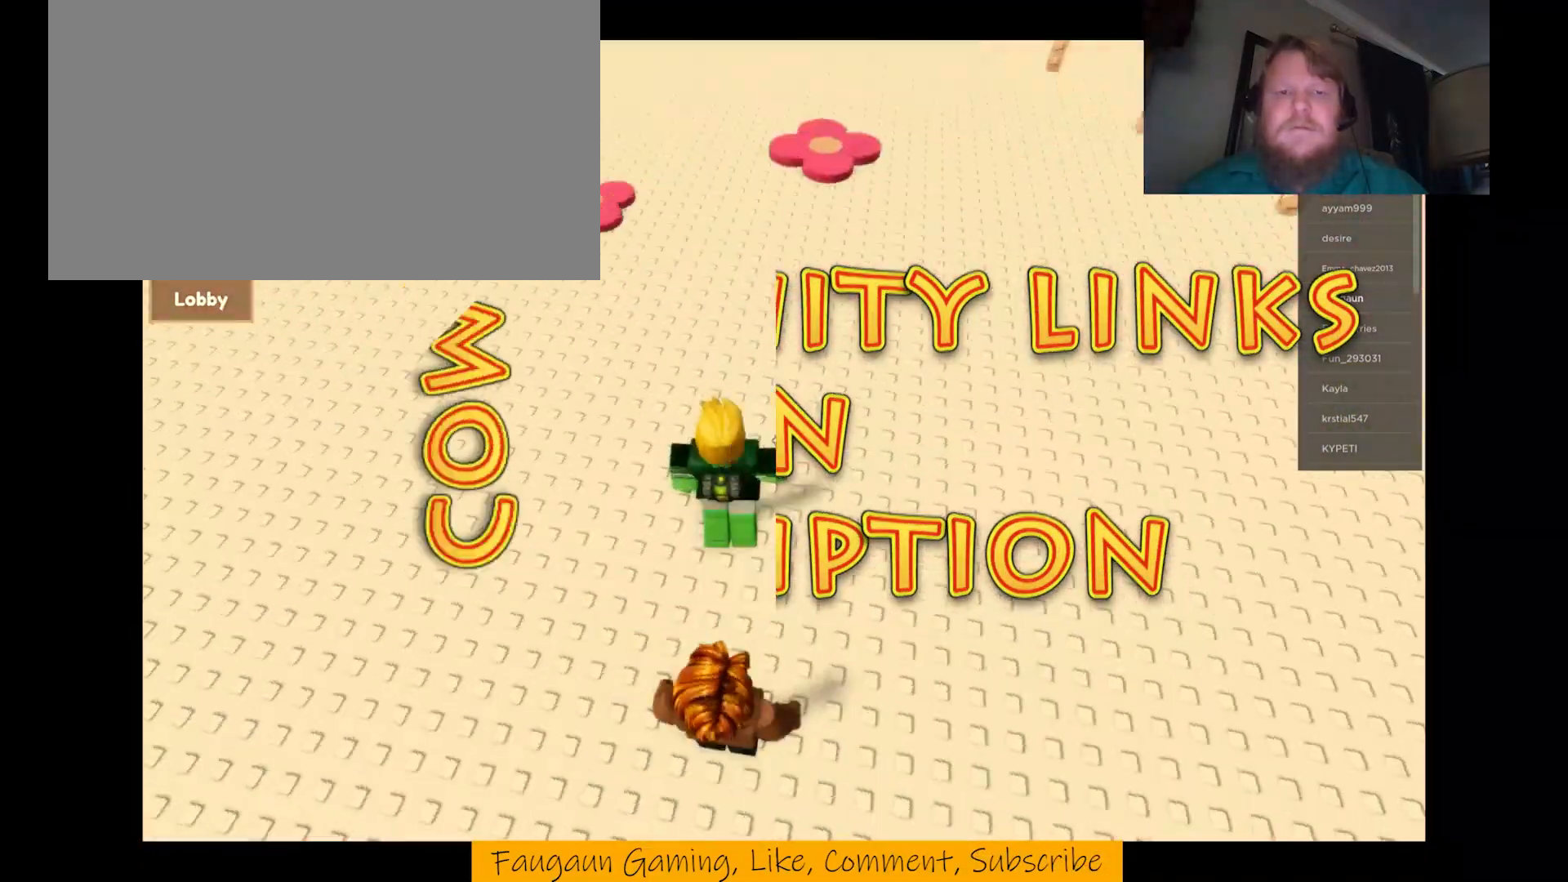
{"keys": ["w"], "mouse": [], "events": [[200, "mouse_right", "up"]]}
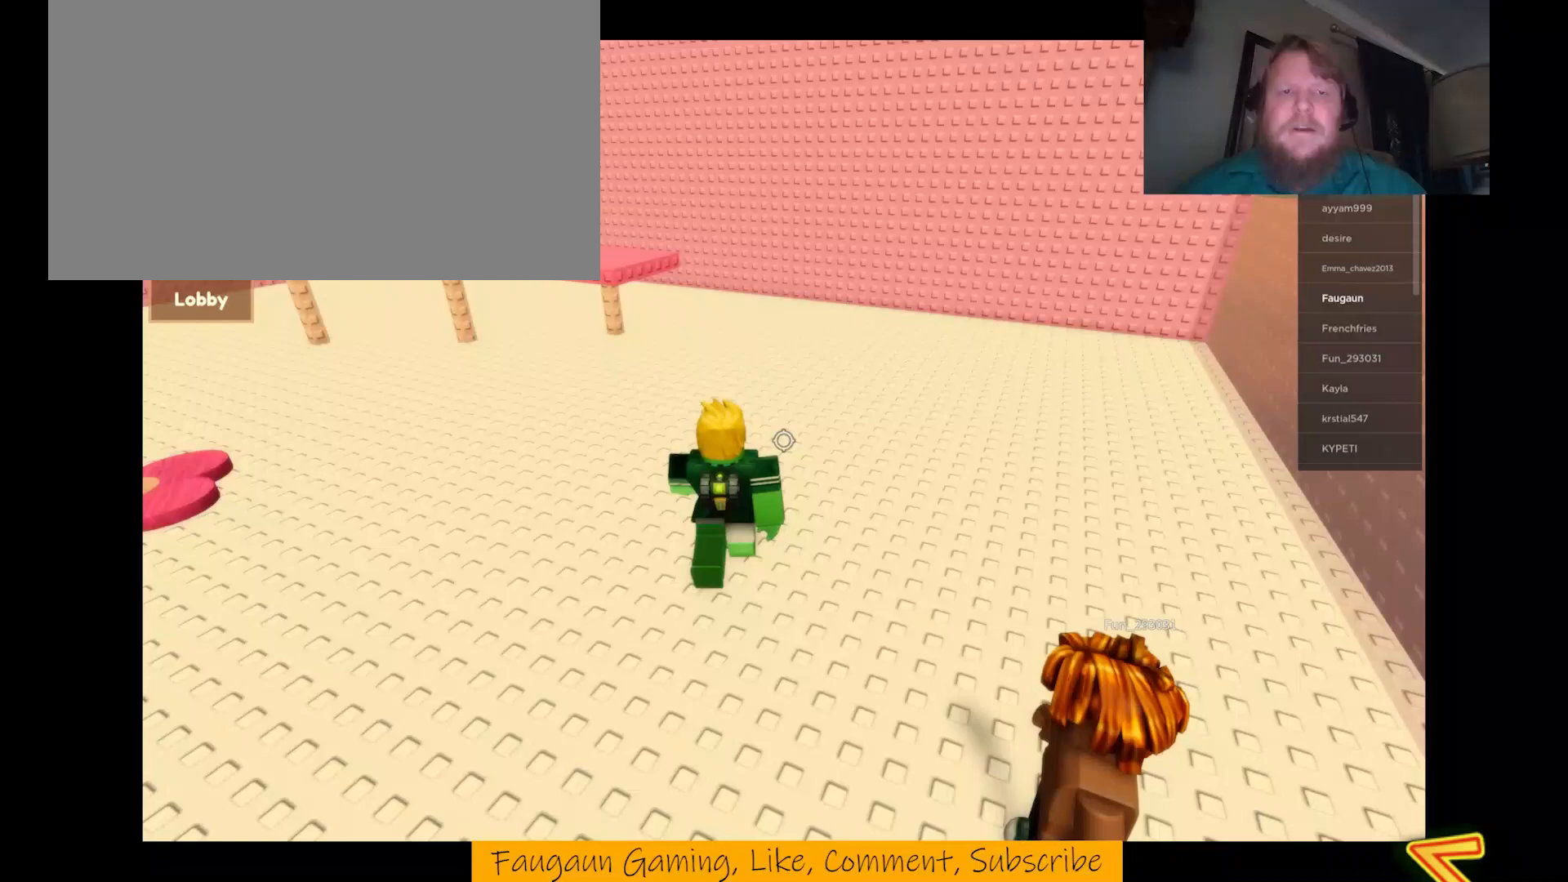
{"keys": ["w"], "mouse": ["right"], "events": [[167, "mouse_right", "down"]]}
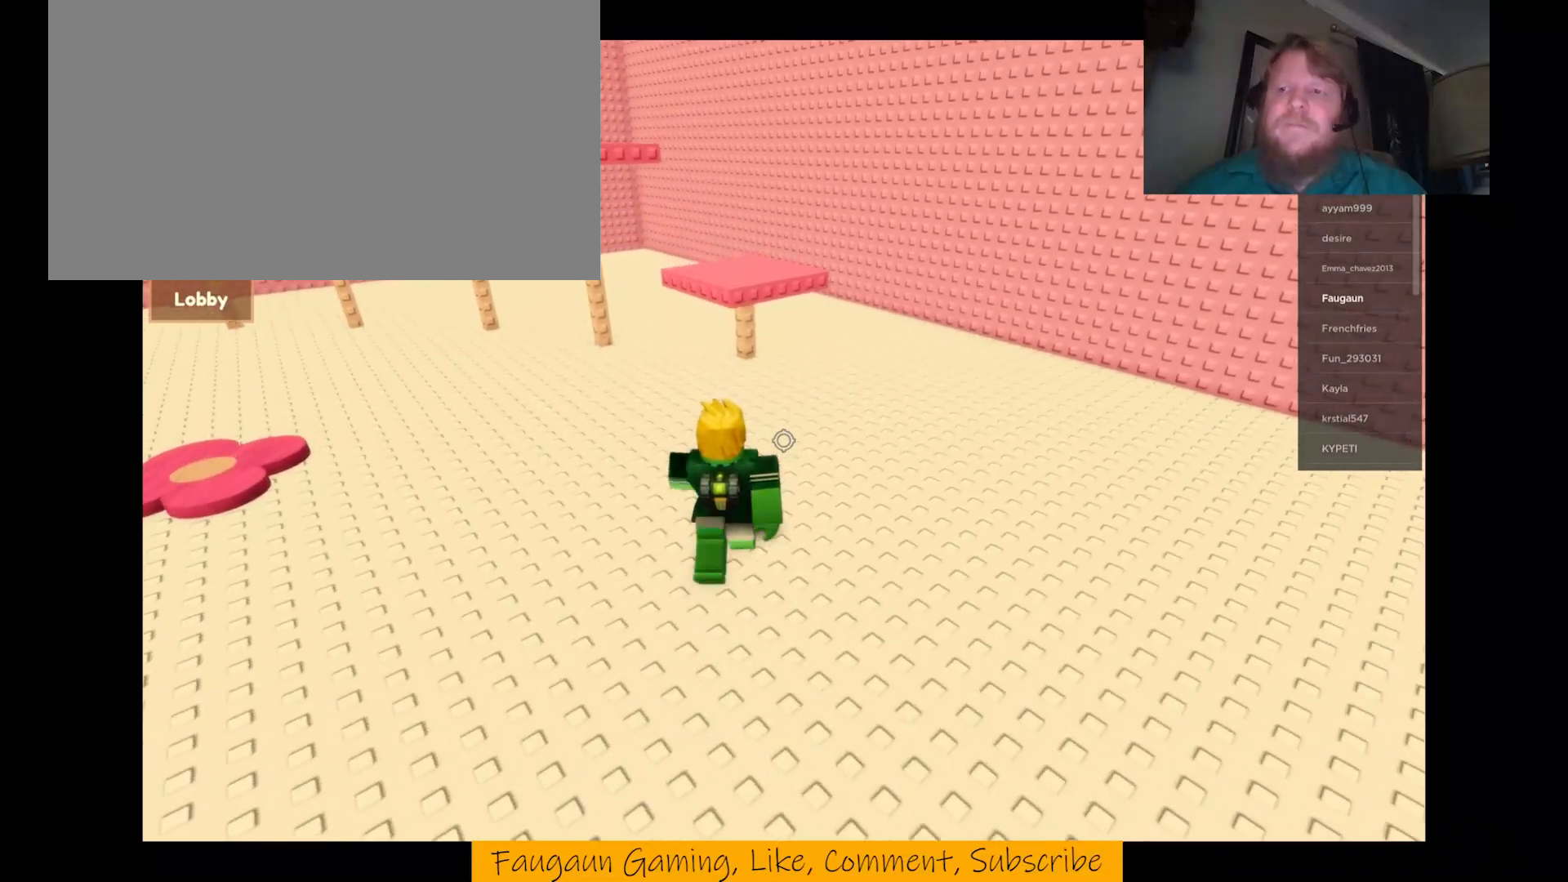
{"keys": ["w"], "mouse": ["right"], "events": []}
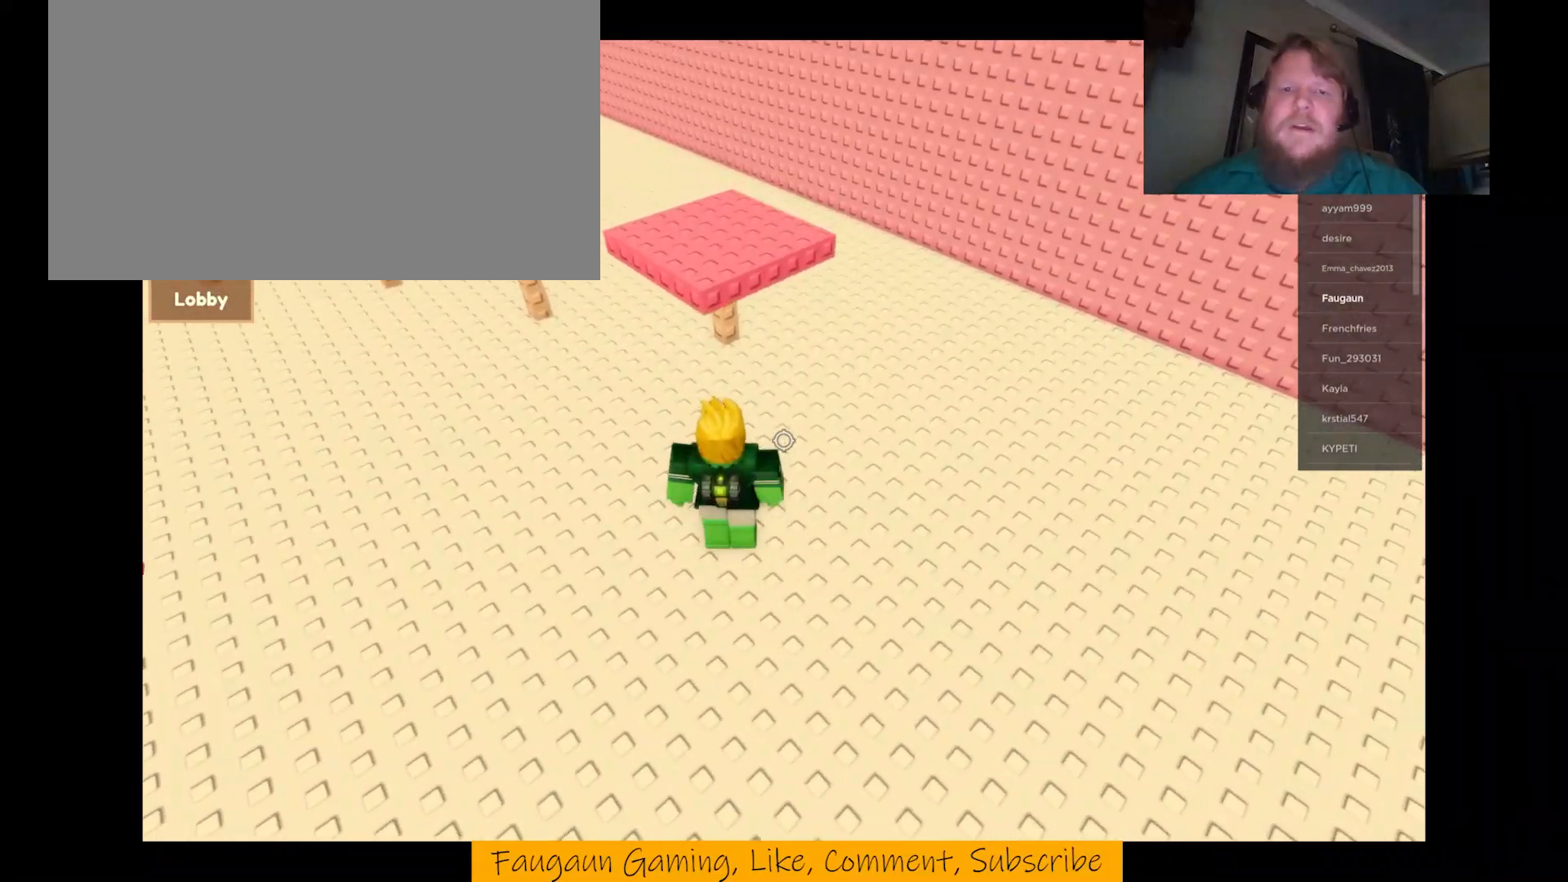
{"keys": ["w"], "mouse": ["right"], "events": [[267, "space", "down"], [400, "space", "up"]]}
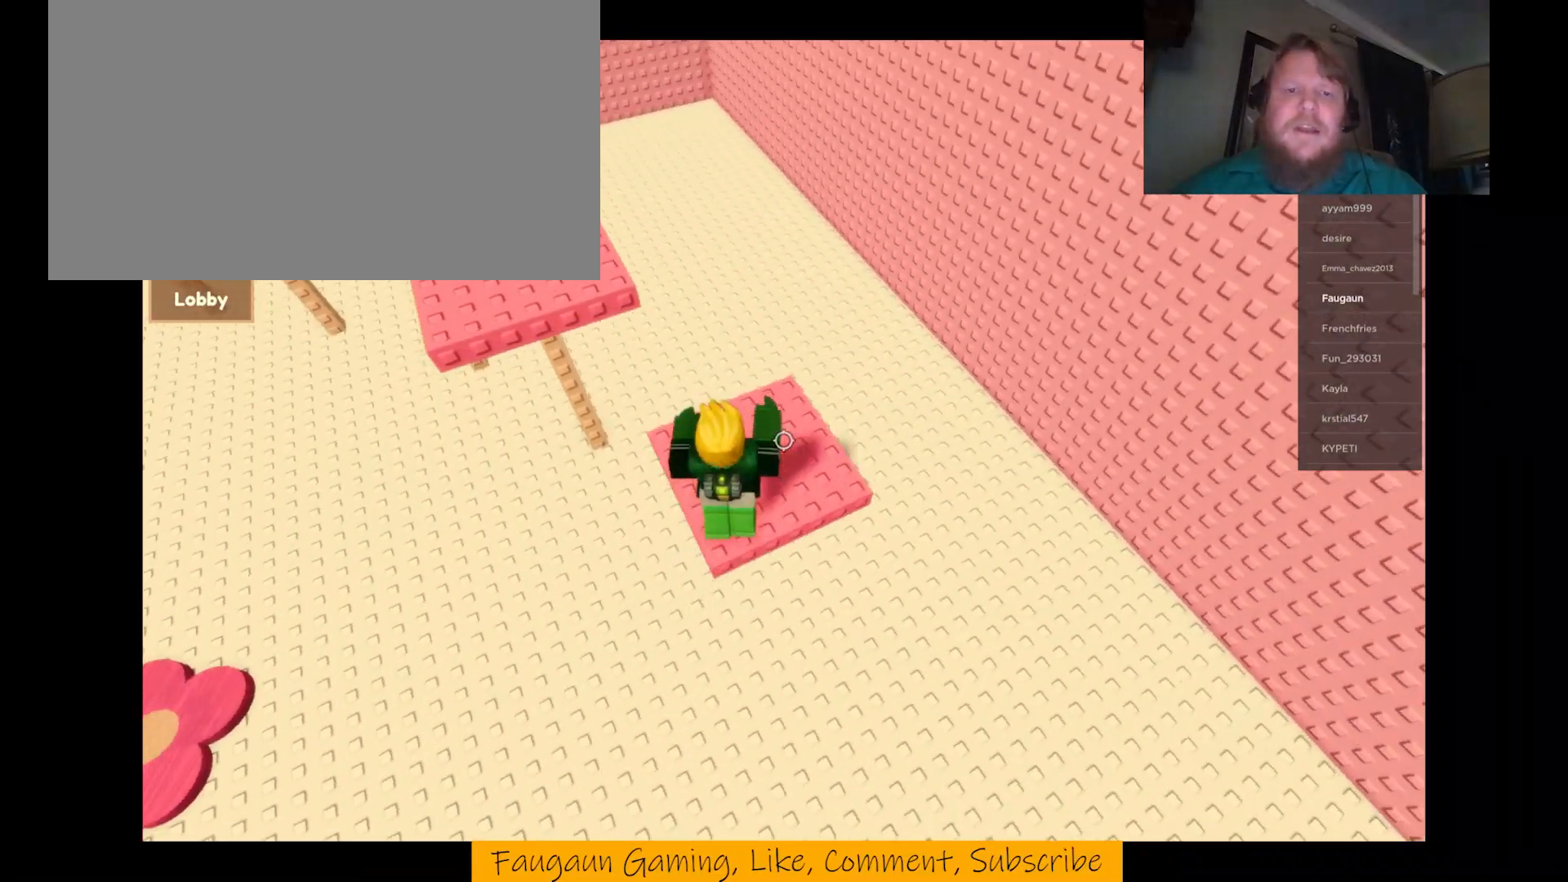
{"keys": ["w"], "mouse": ["right"], "events": [[300, "space", "down"], [433, "space", "up"]]}
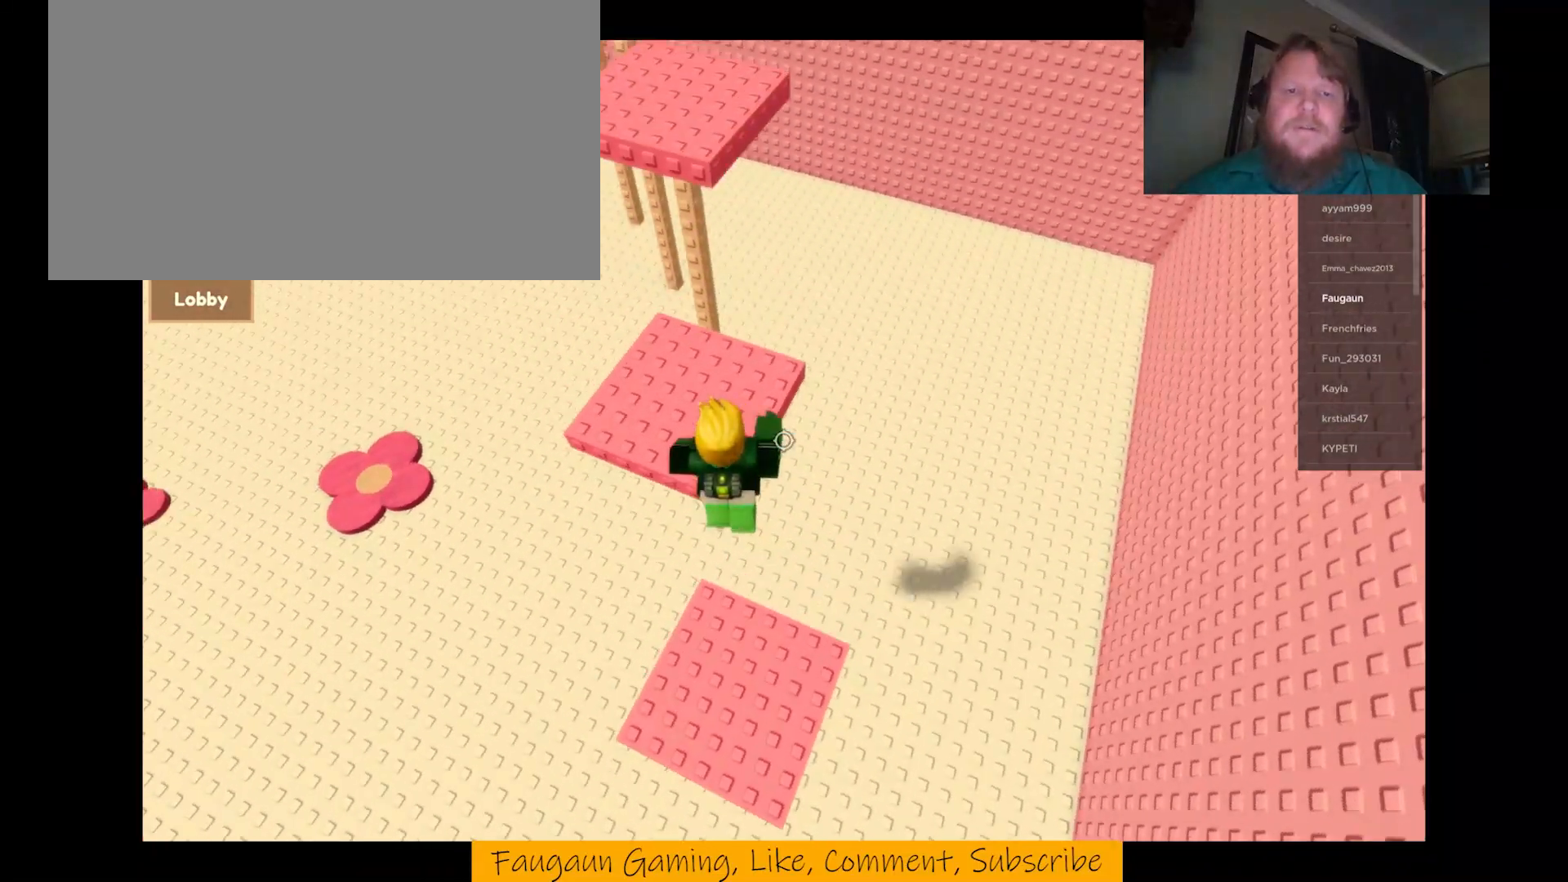
{"keys": ["space", "w"], "mouse": ["right"], "events": [[467, "space", "down"]]}
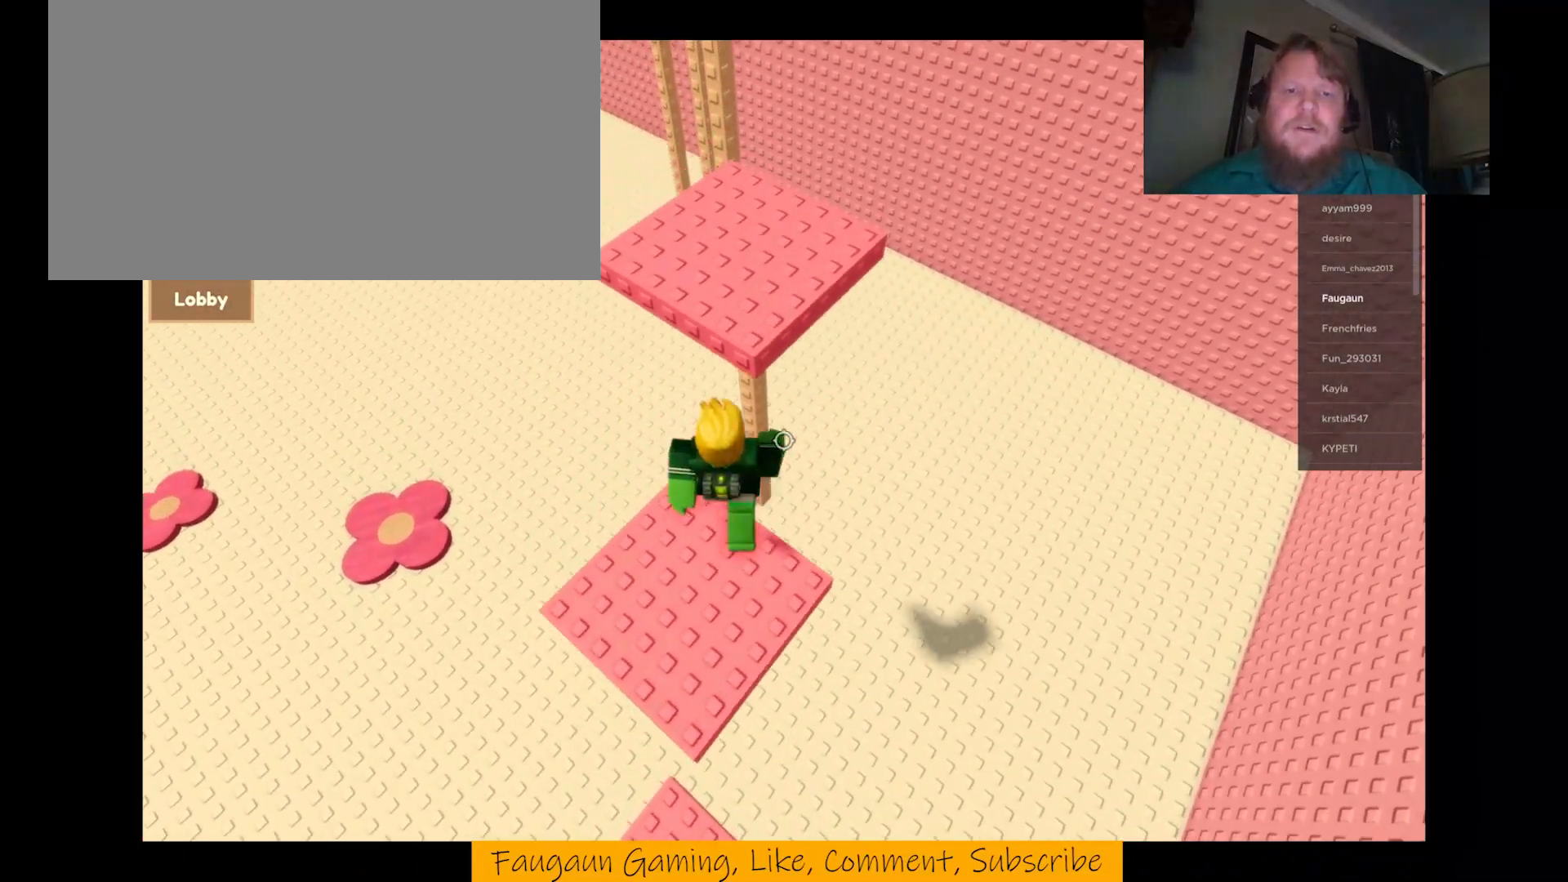
{"keys": ["w"], "mouse": ["right"], "events": [[133, "space", "up"]]}
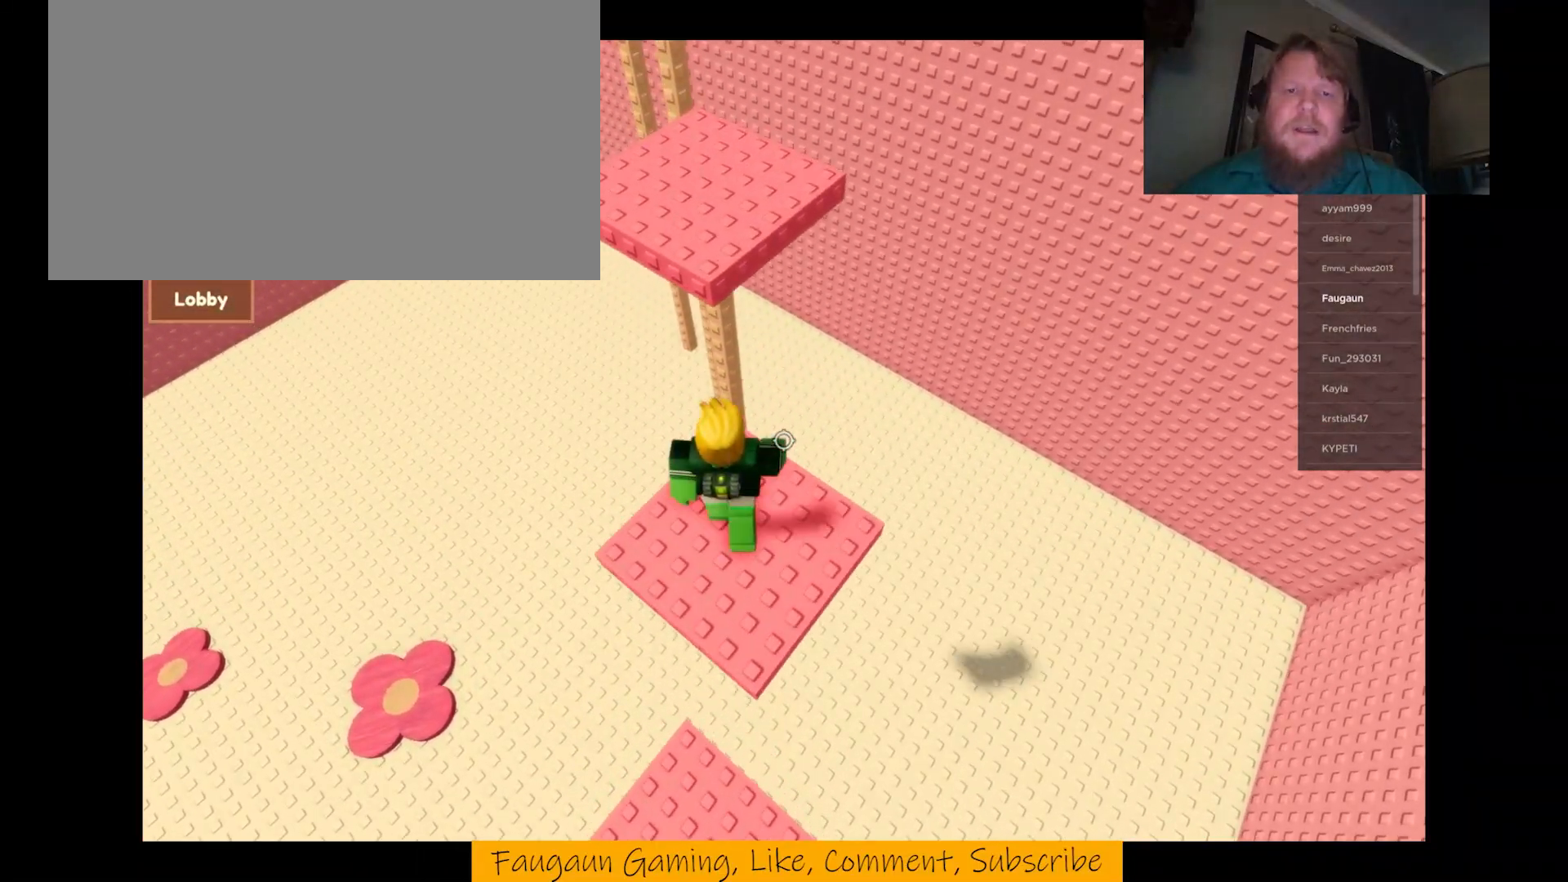
{"keys": ["w"], "mouse": ["right"], "events": [[67, "space", "down"], [233, "space", "up"]]}
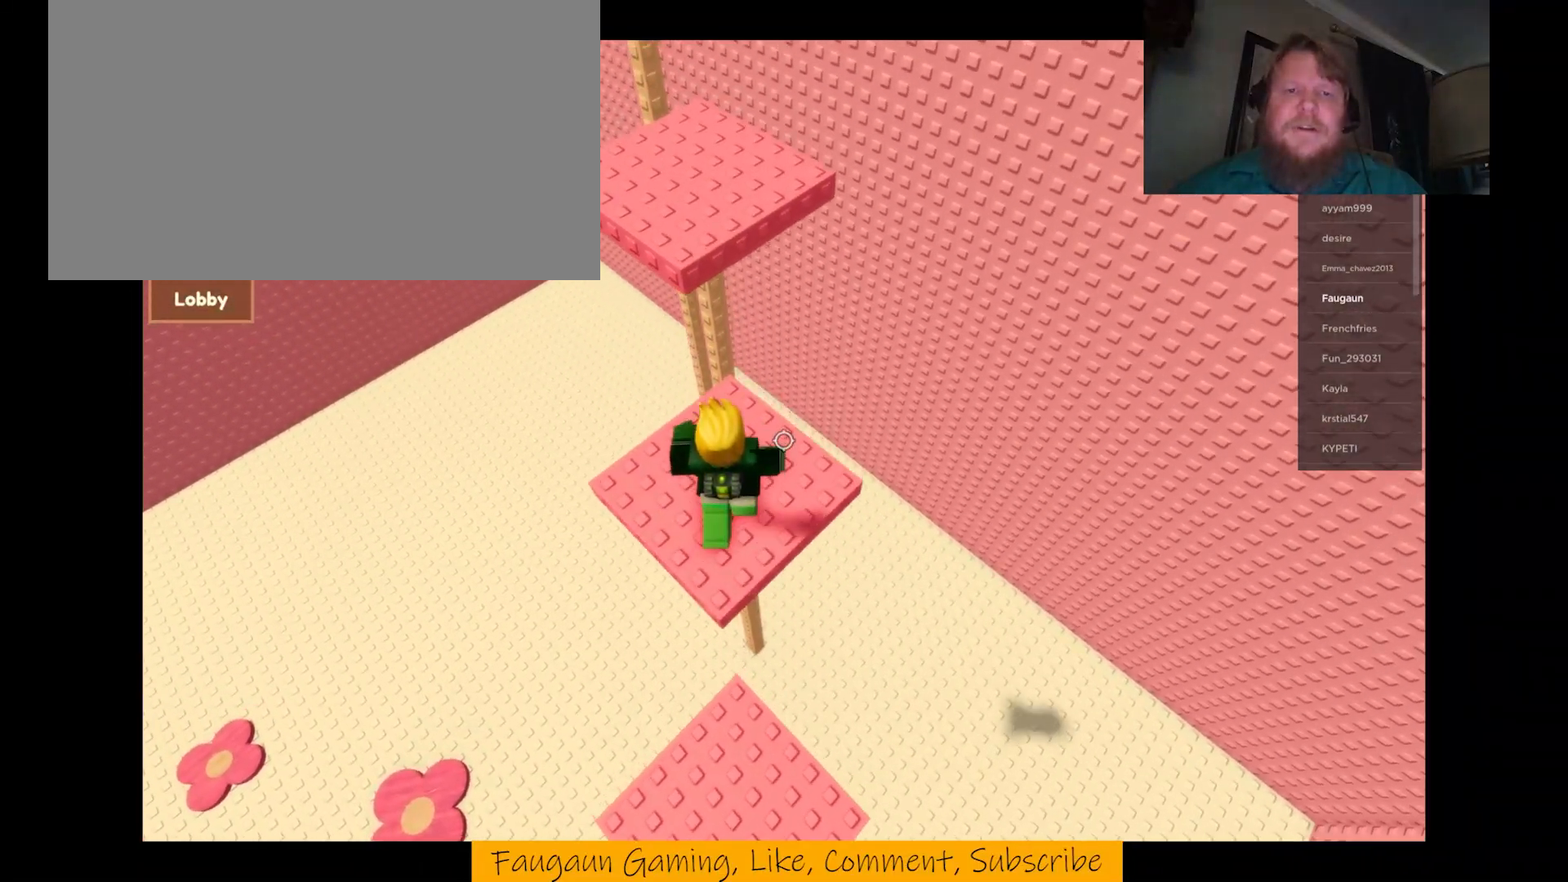
{"keys": ["w"], "mouse": ["right"], "events": [[200, "space", "down"], [300, "space", "up"]]}
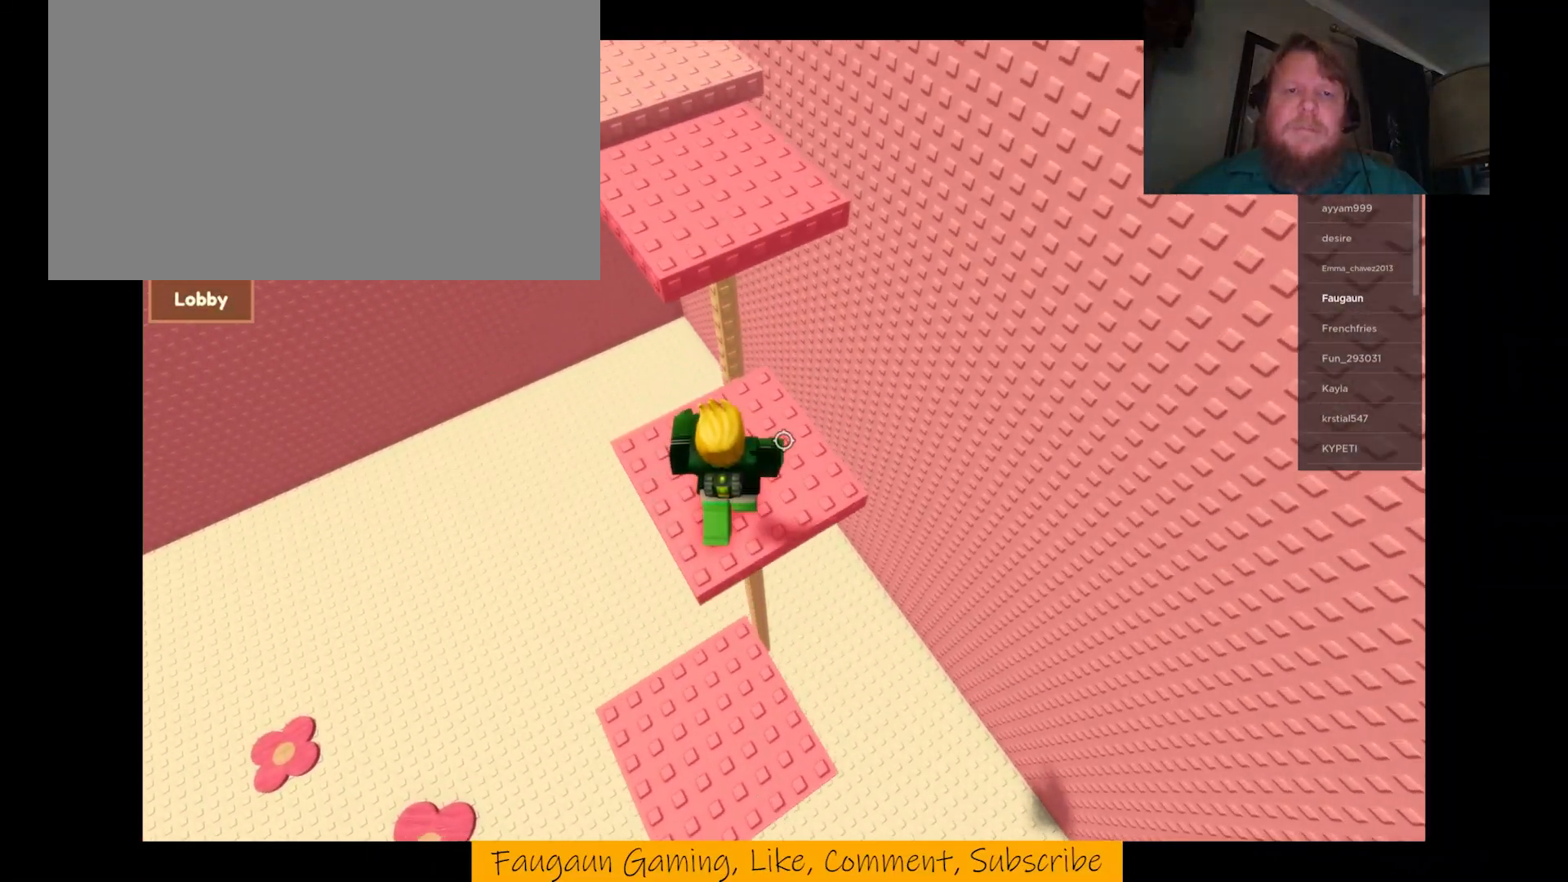
{"keys": ["w"], "mouse": ["right"], "events": [[167, "space", "down"], [300, "space", "up"]]}
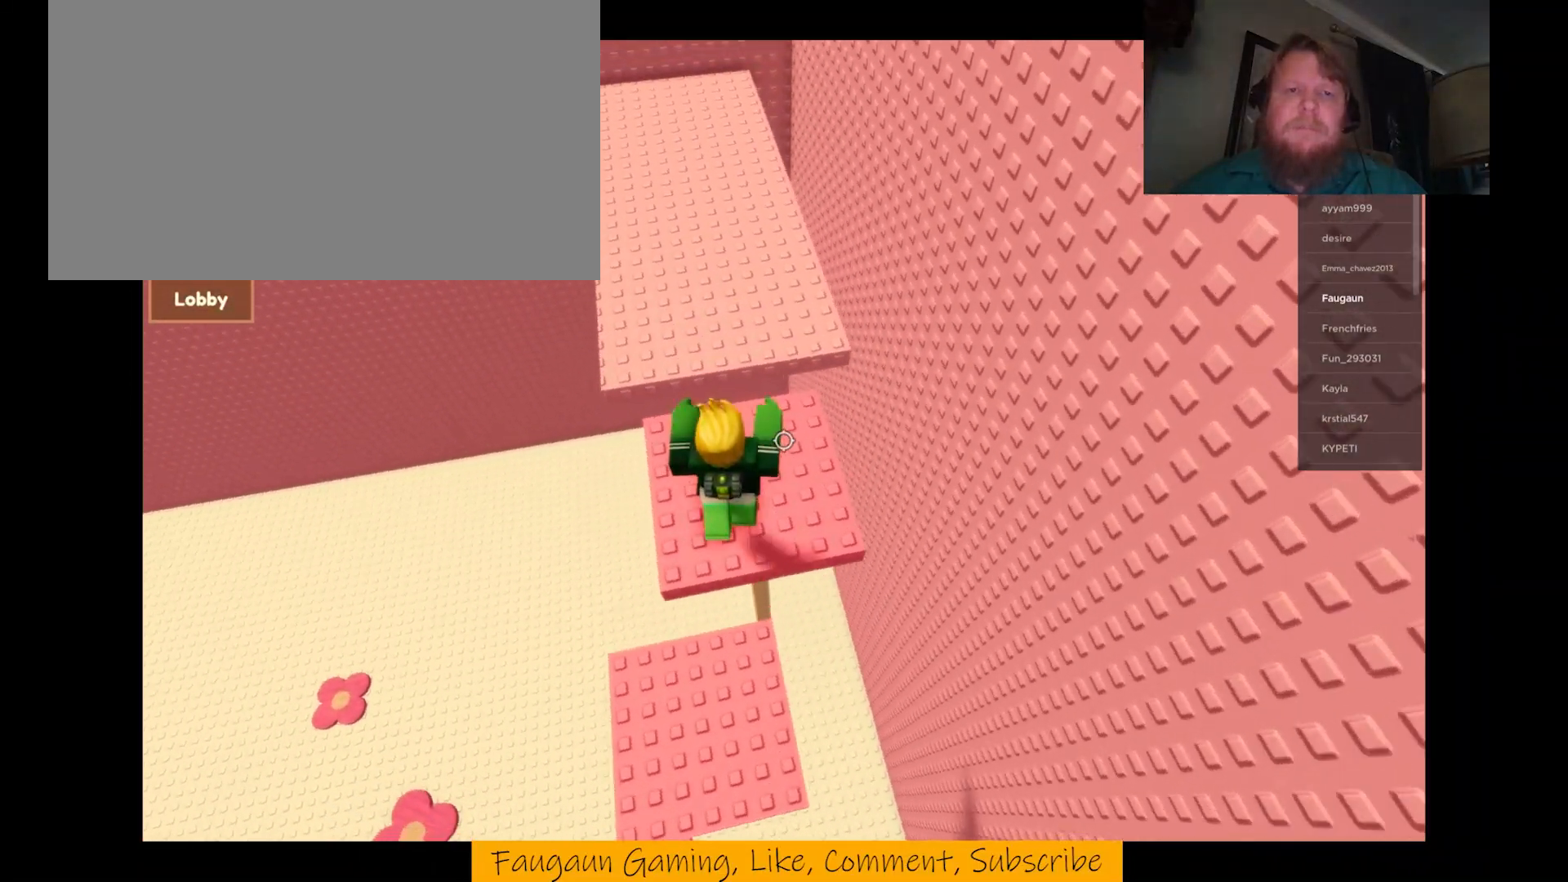
{"keys": ["w"], "mouse": ["right"], "events": [[33, "space", "down"], [200, "space", "up"]]}
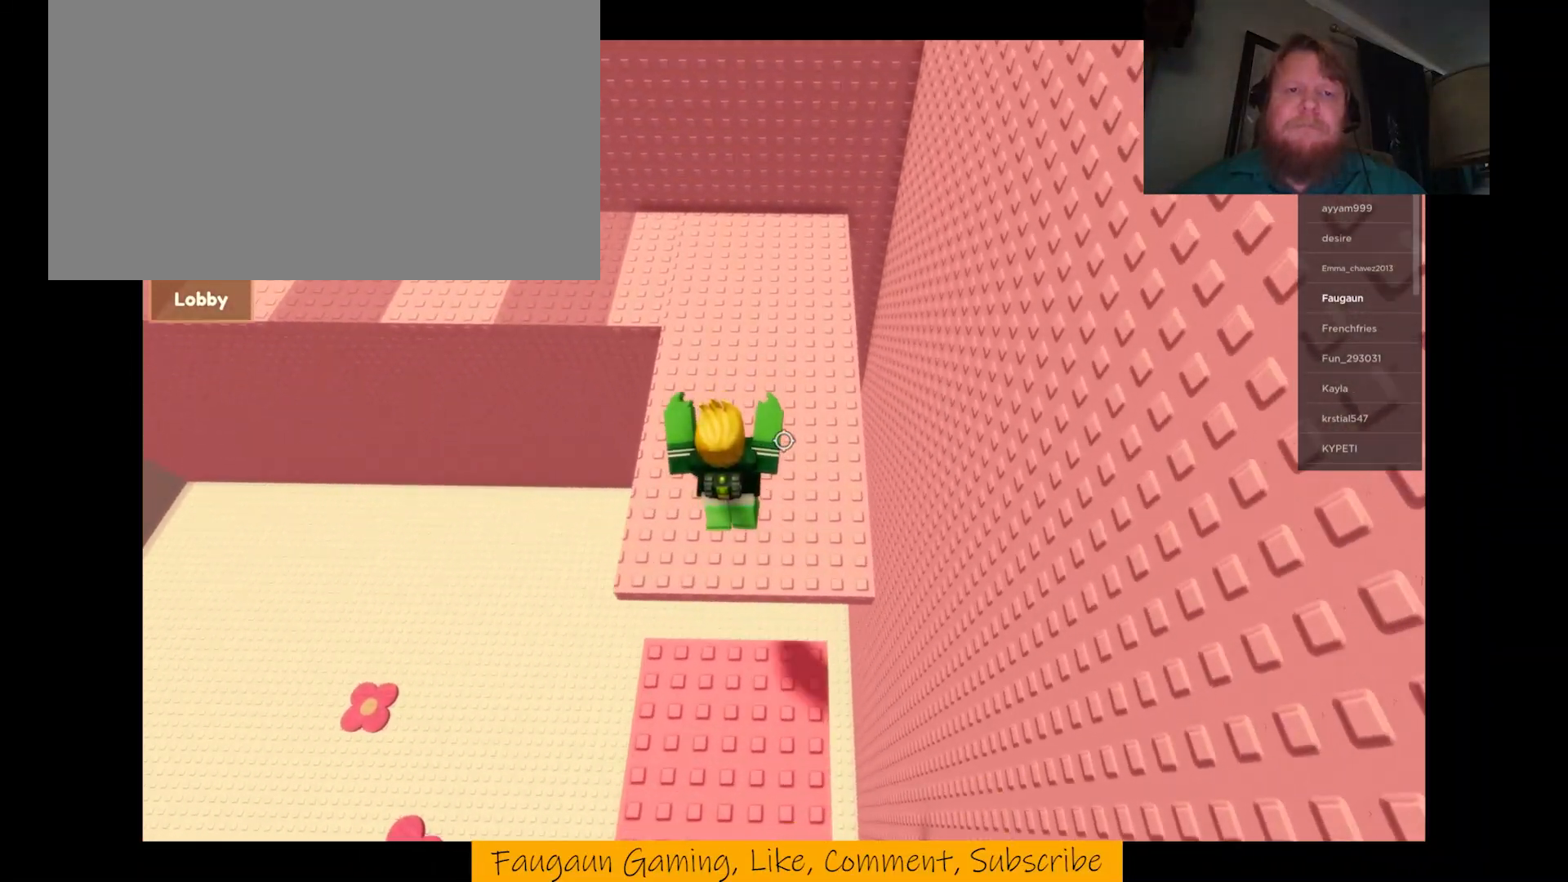
{"keys": ["w"], "mouse": [], "events": [[100, "mouse_right", "up"]]}
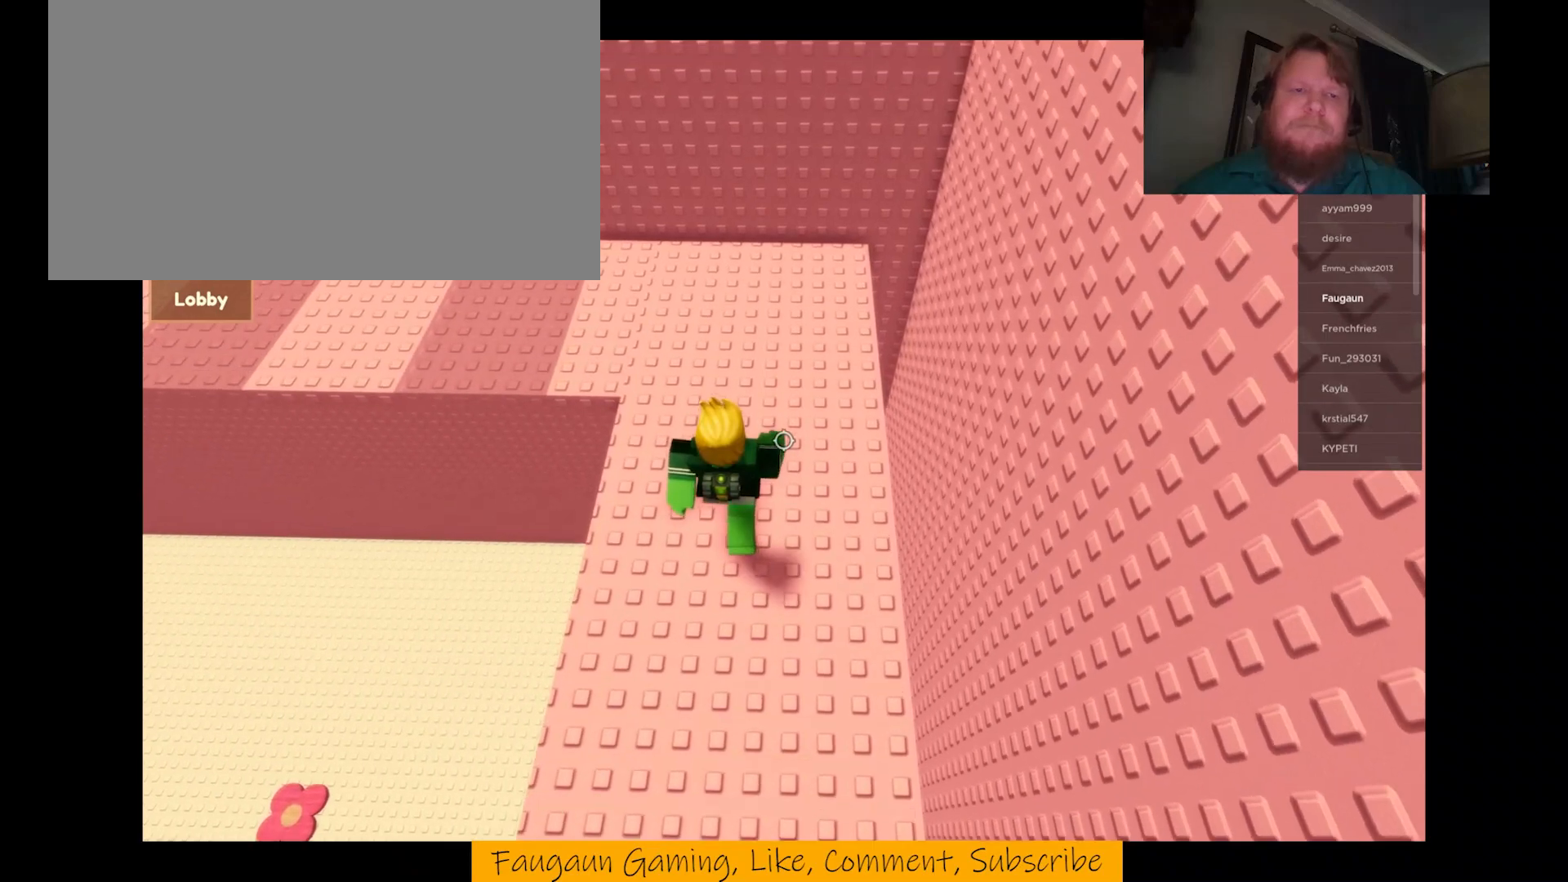
{"keys": ["d", "w"], "mouse": ["right"], "events": [[167, "mouse_right", "down"], [400, "d", "down"]]}
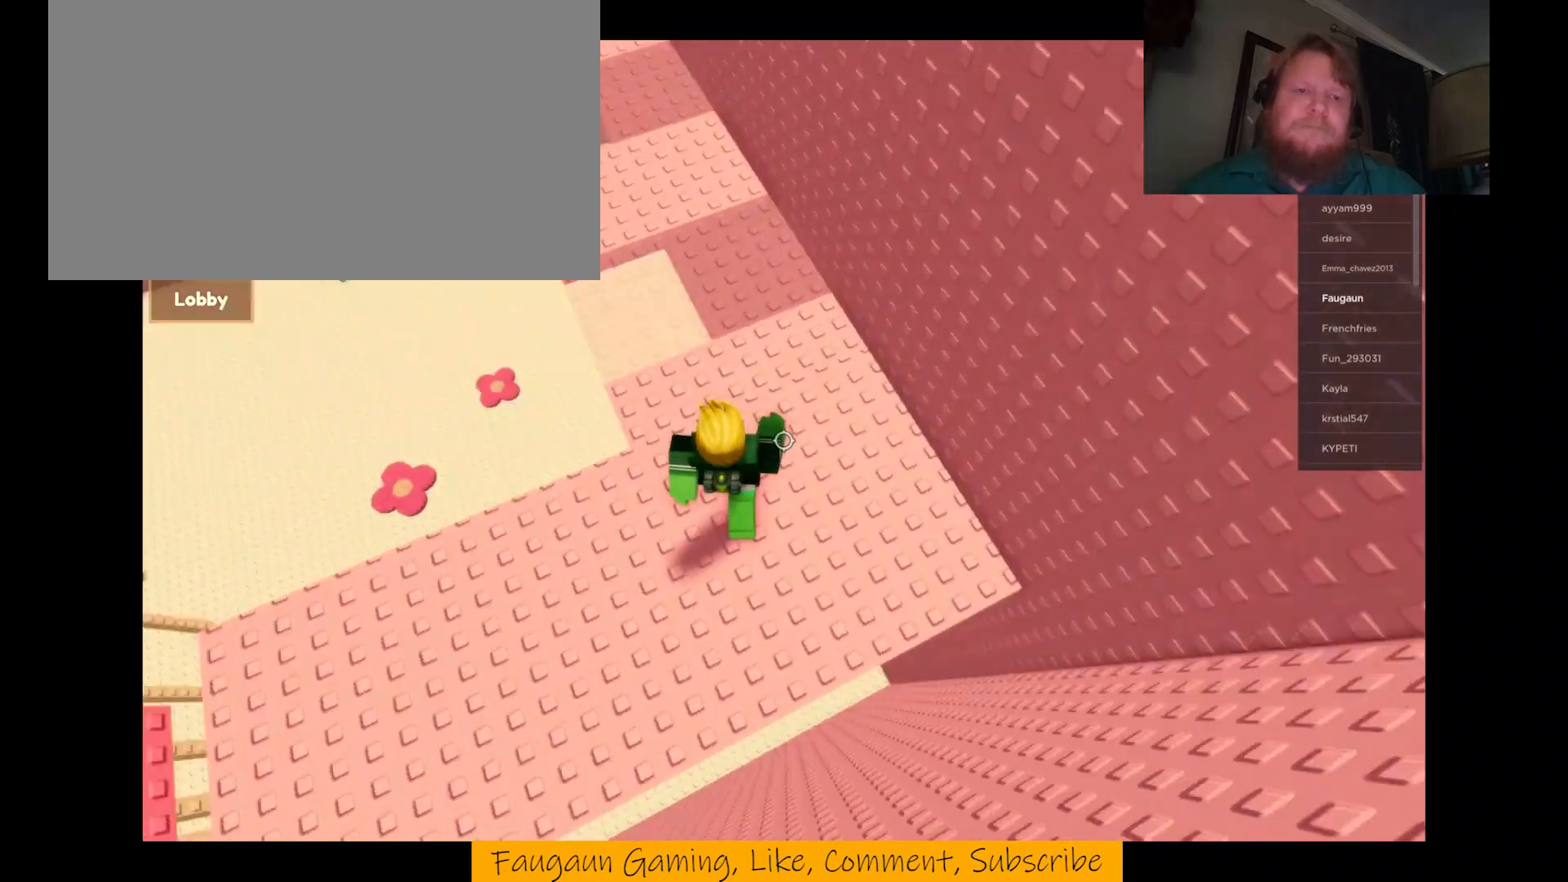
{"keys": ["space", "w"], "mouse": ["right"], "events": [[233, "d", "up"], [467, "space", "down"]]}
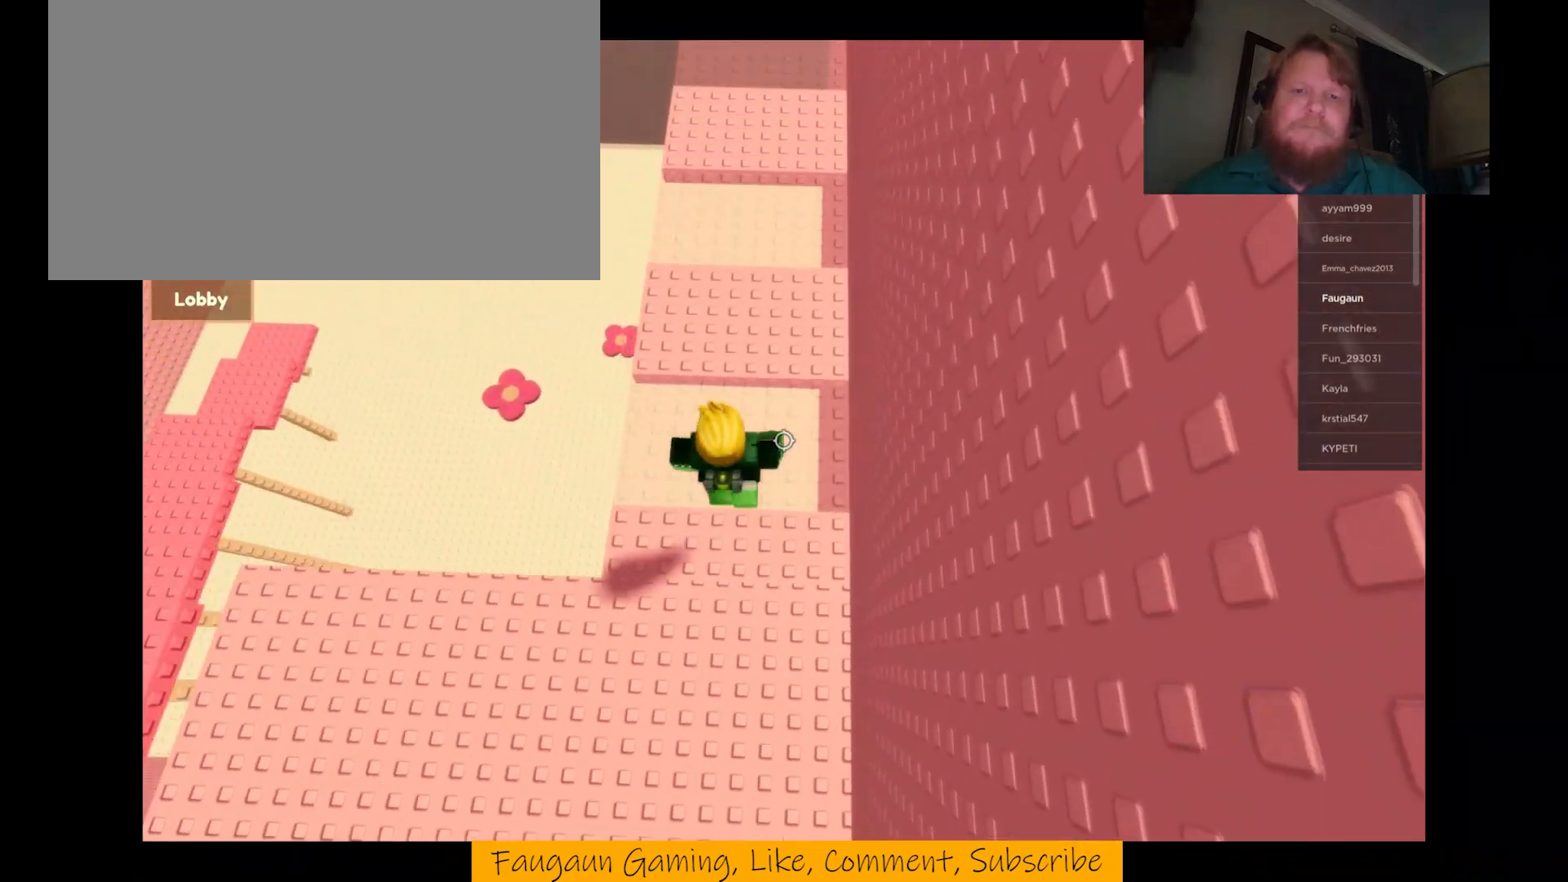
{"keys": ["w"], "mouse": ["right"], "events": [[100, "space", "up"]]}
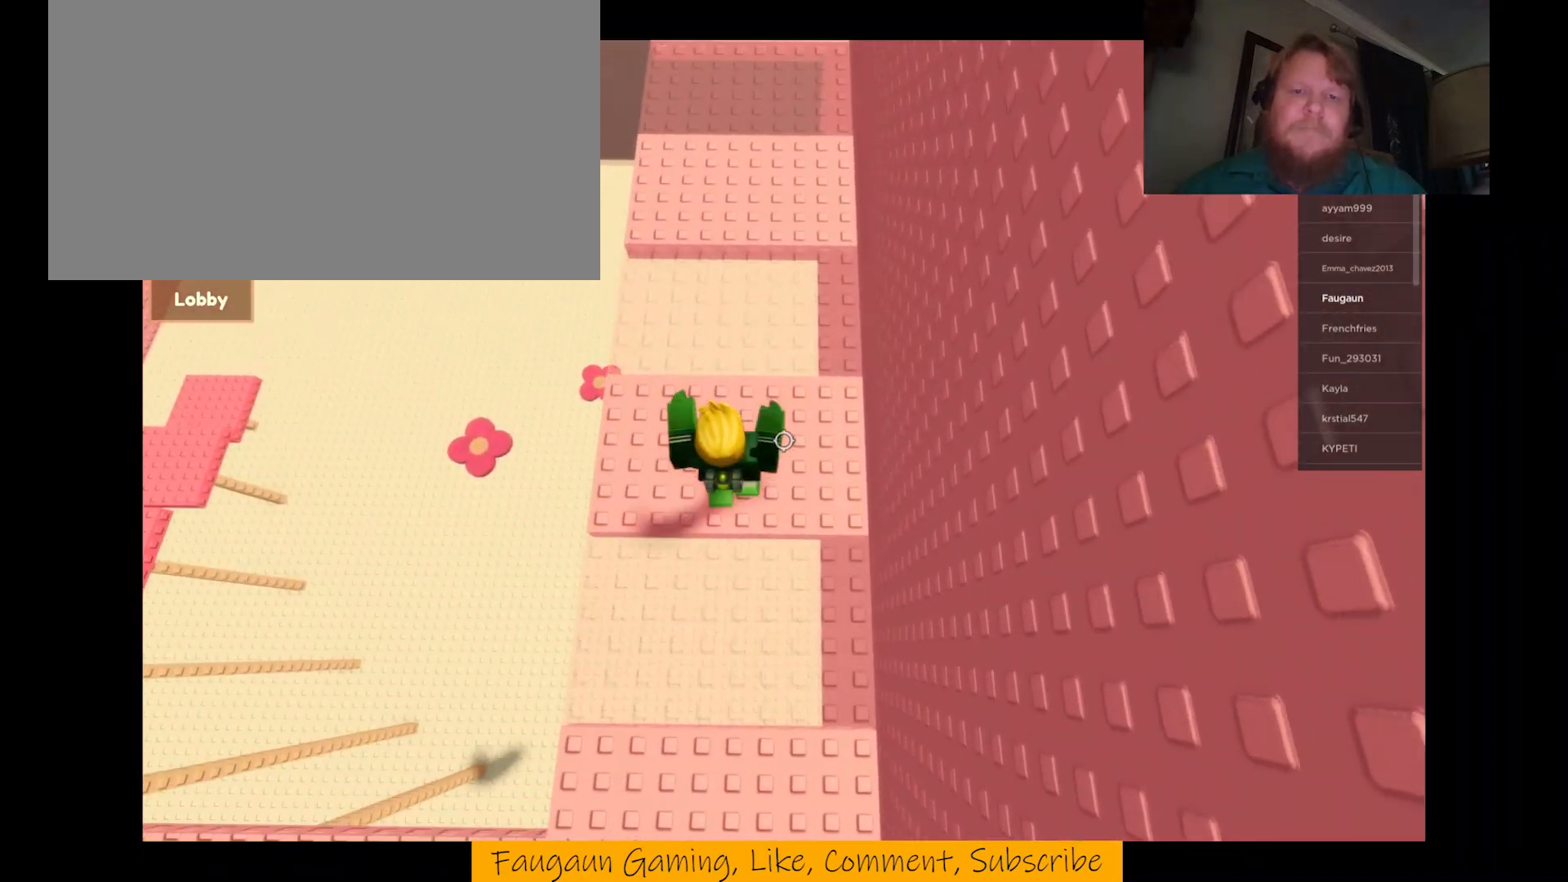
{"keys": ["w"], "mouse": ["right"], "events": [[267, "space", "down"], [400, "space", "up"]]}
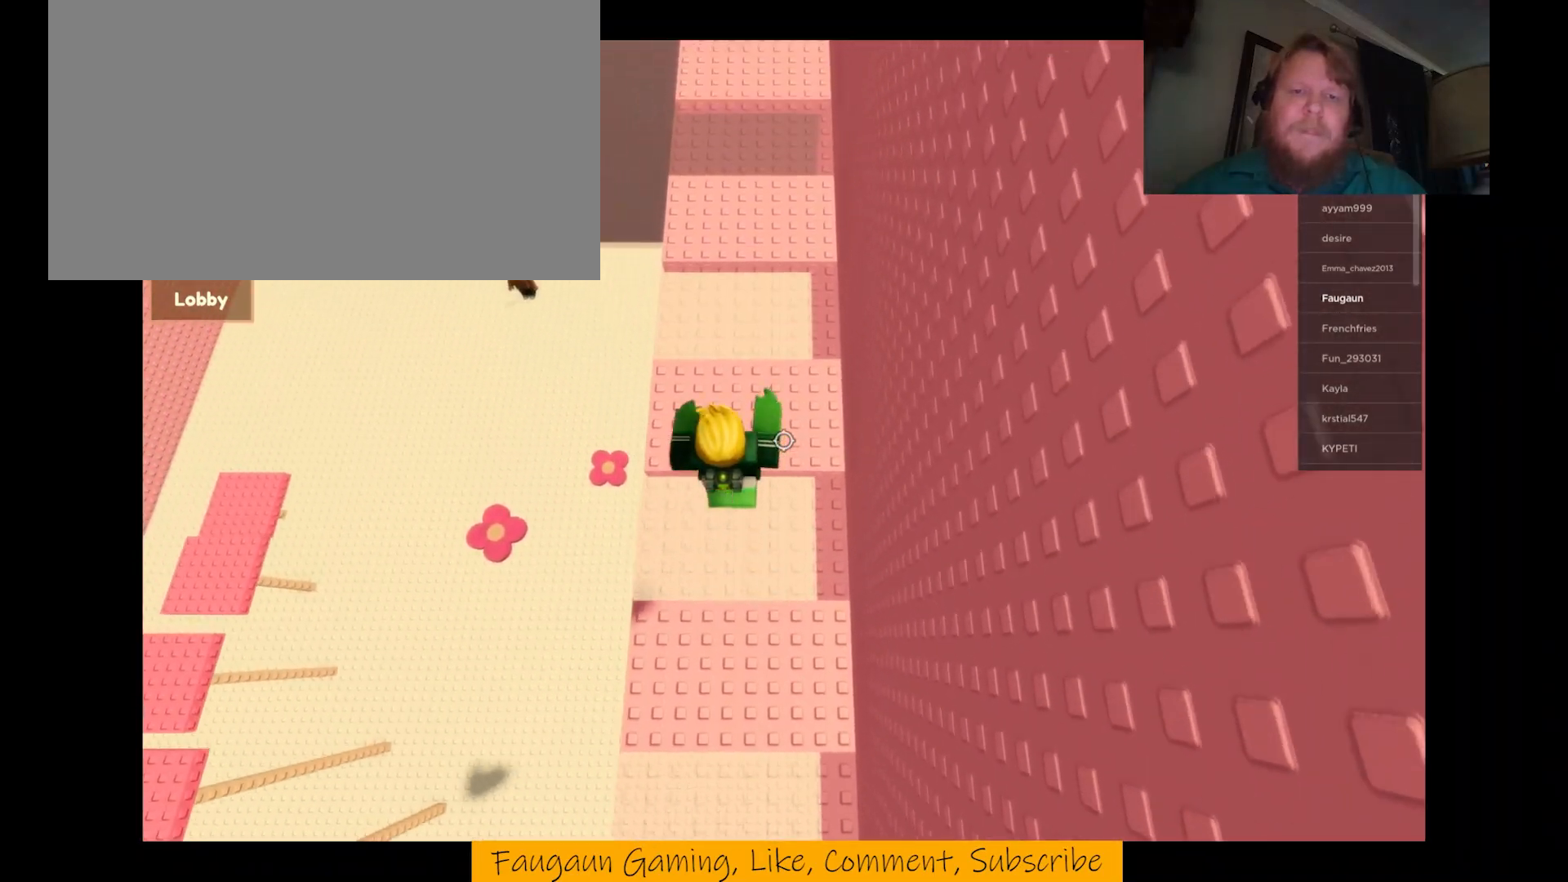
{"keys": ["space", "w"], "mouse": ["right"], "events": [[500, "space", "down"]]}
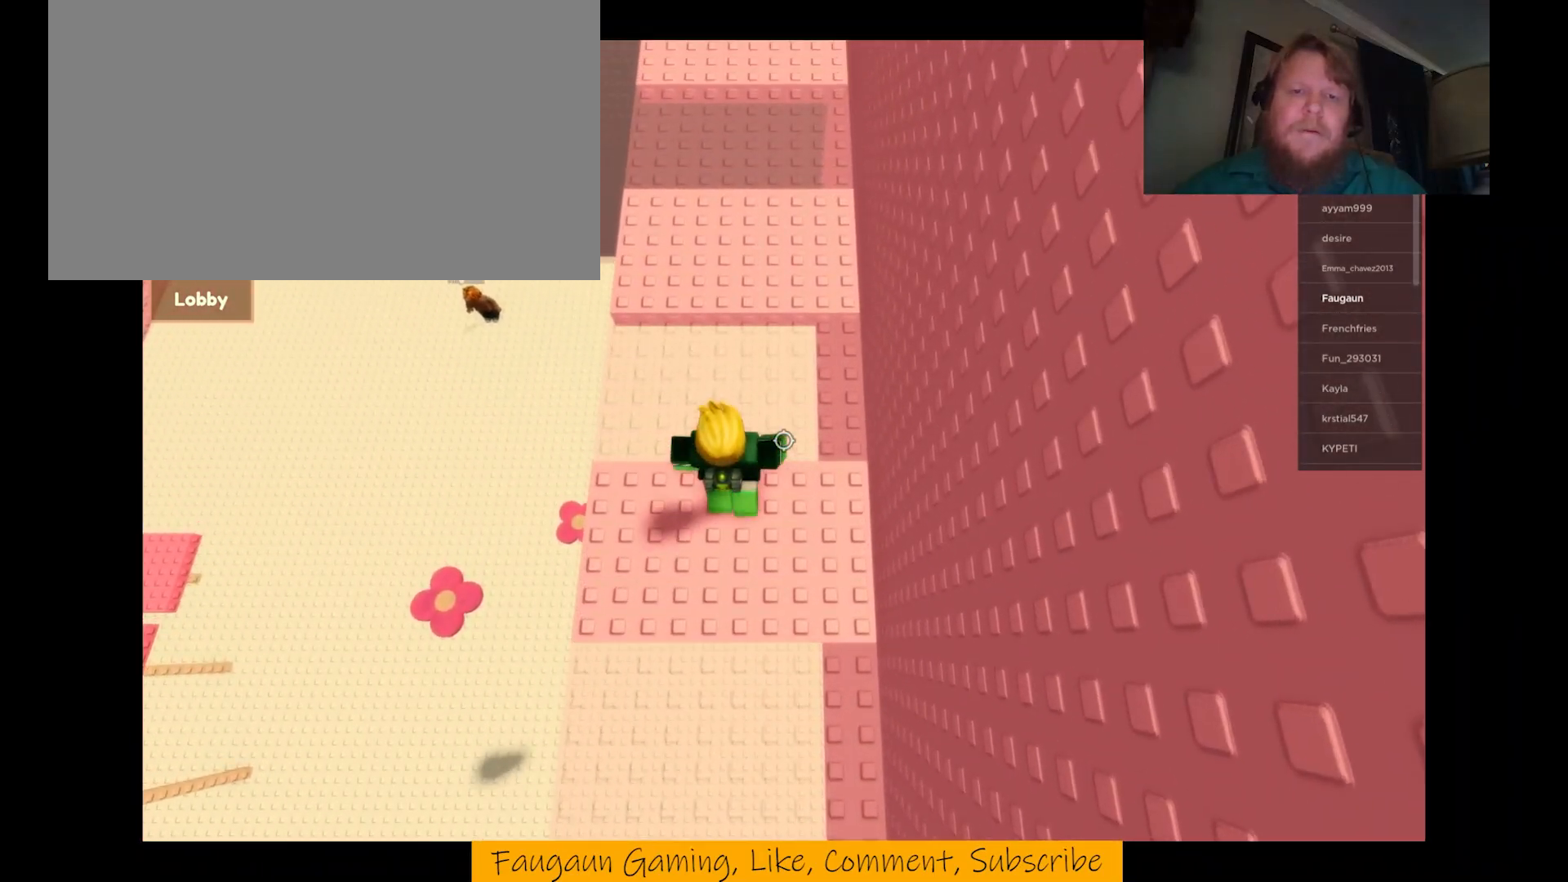
{"keys": ["w"], "mouse": ["right"], "events": [[133, "space", "up"]]}
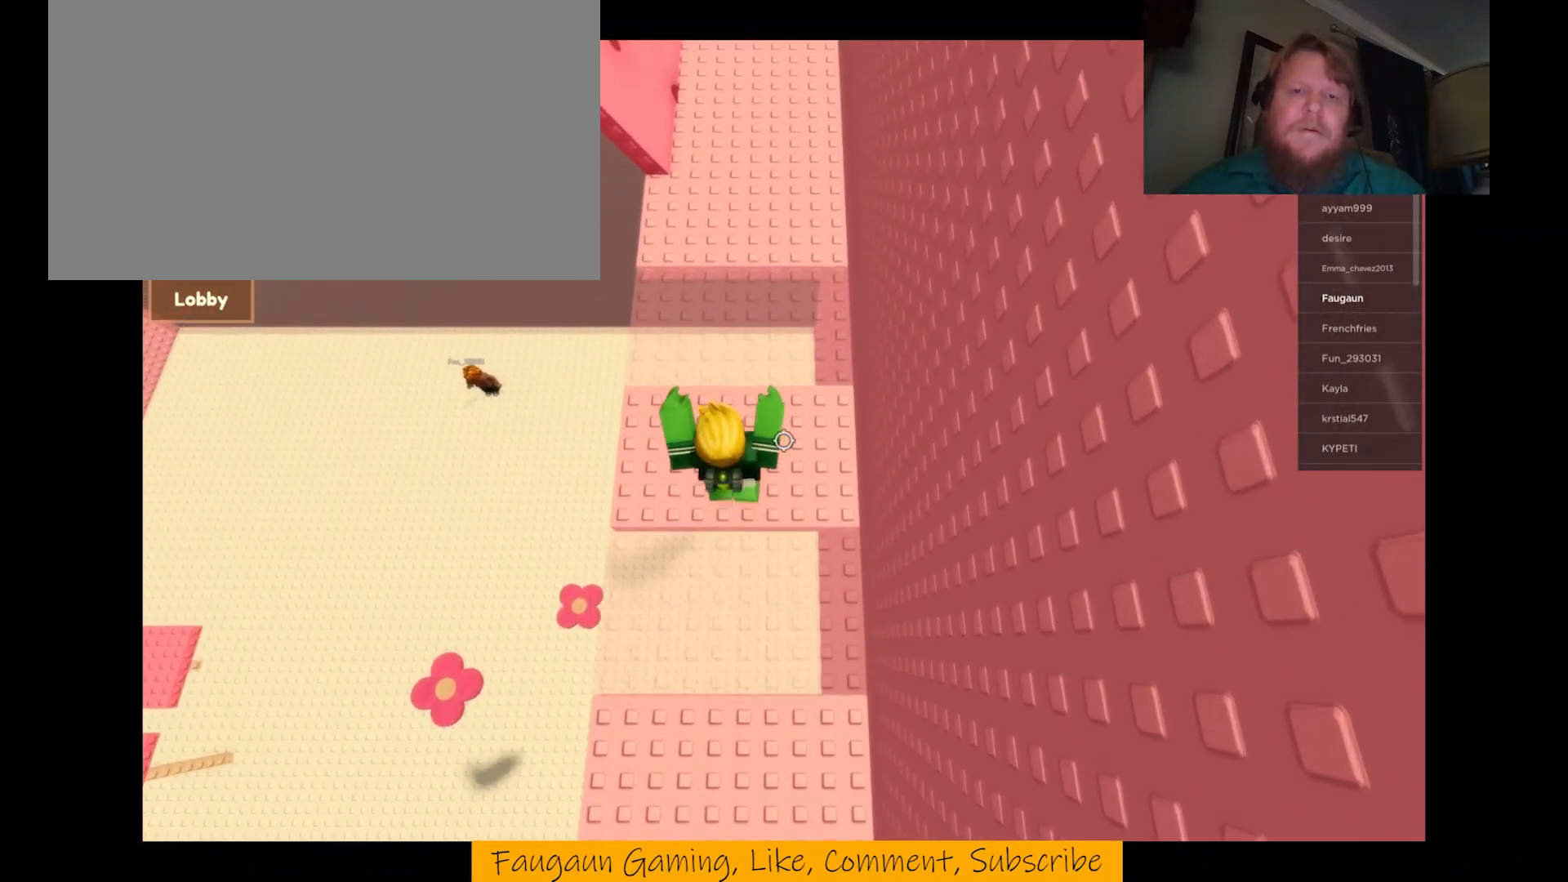
{"keys": ["w"], "mouse": ["right"], "events": [[333, "space", "down"], [500, "space", "up"]]}
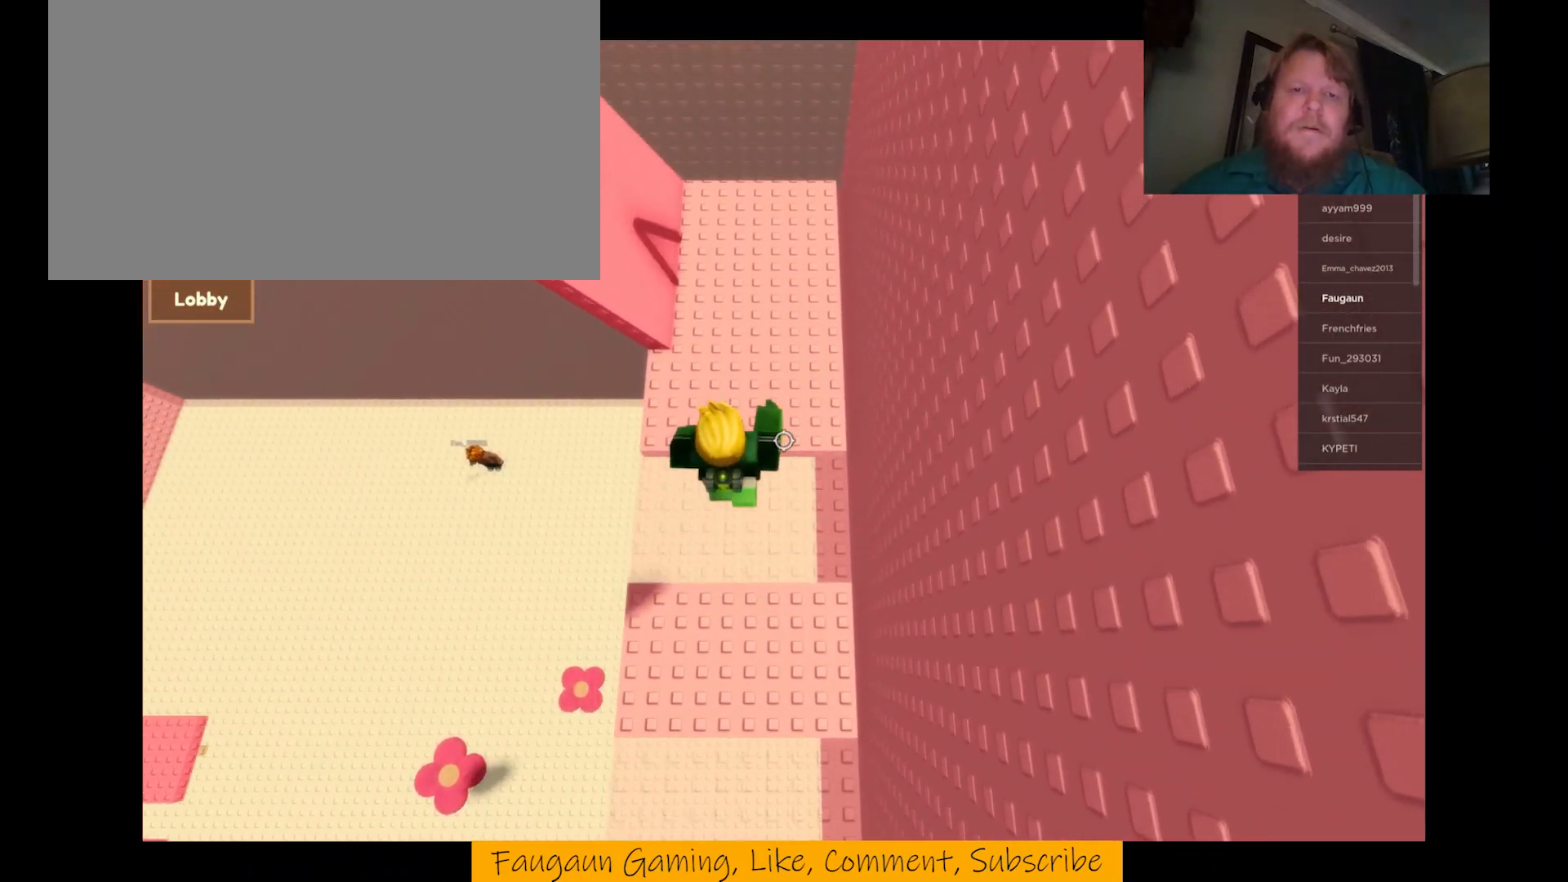
{"keys": ["d", "w"], "mouse": ["right"], "events": [[300, "d", "down"]]}
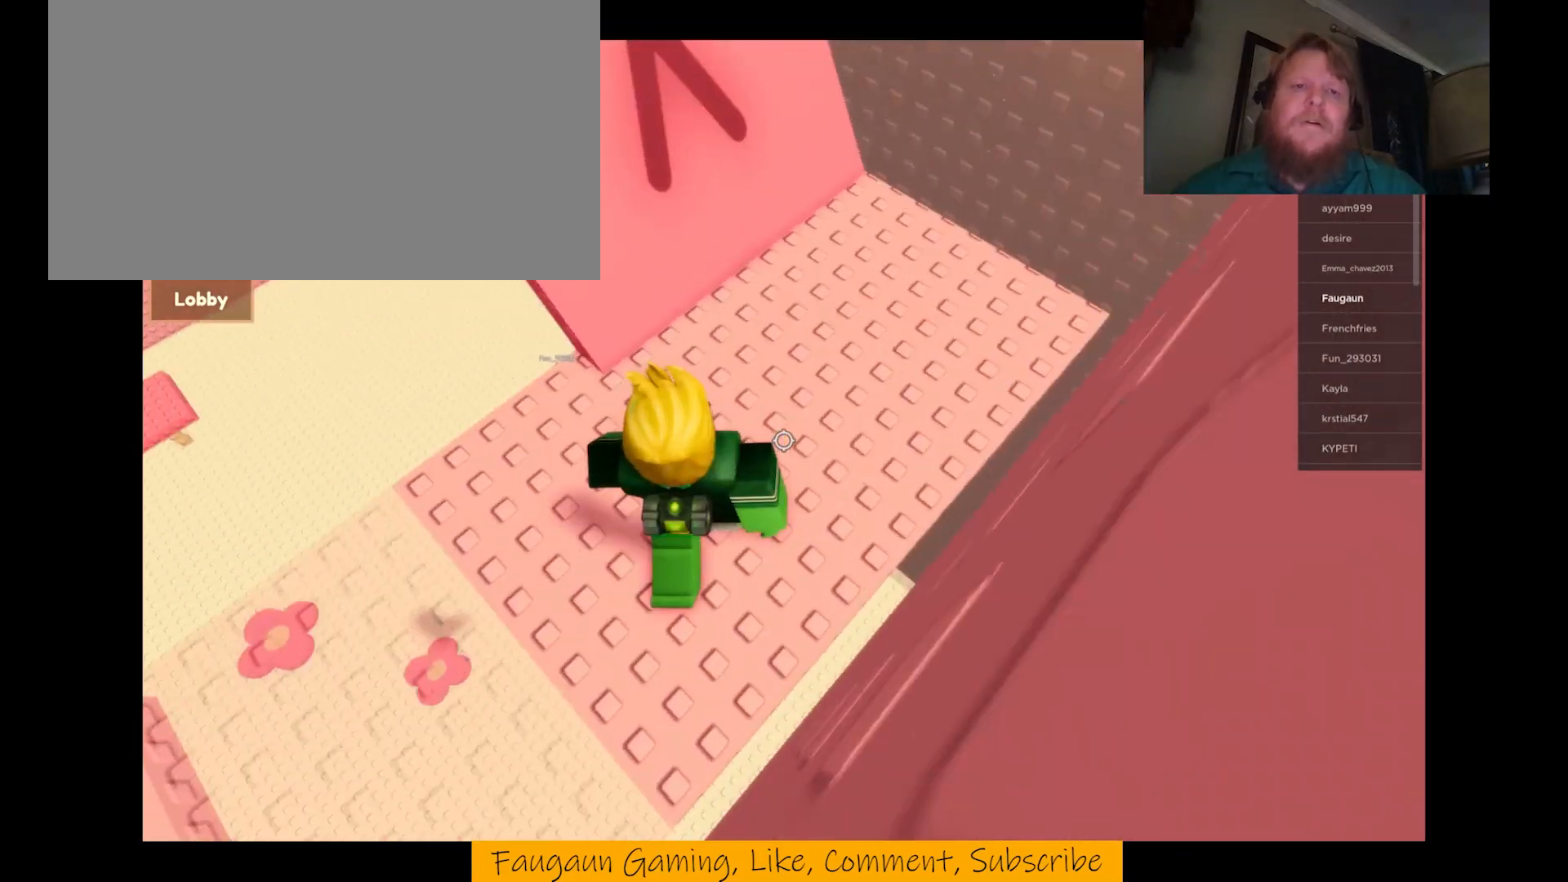
{"keys": ["w"], "mouse": ["right"], "events": [[100, "space", "down"], [200, "d", "up"], [233, "space", "up"]]}
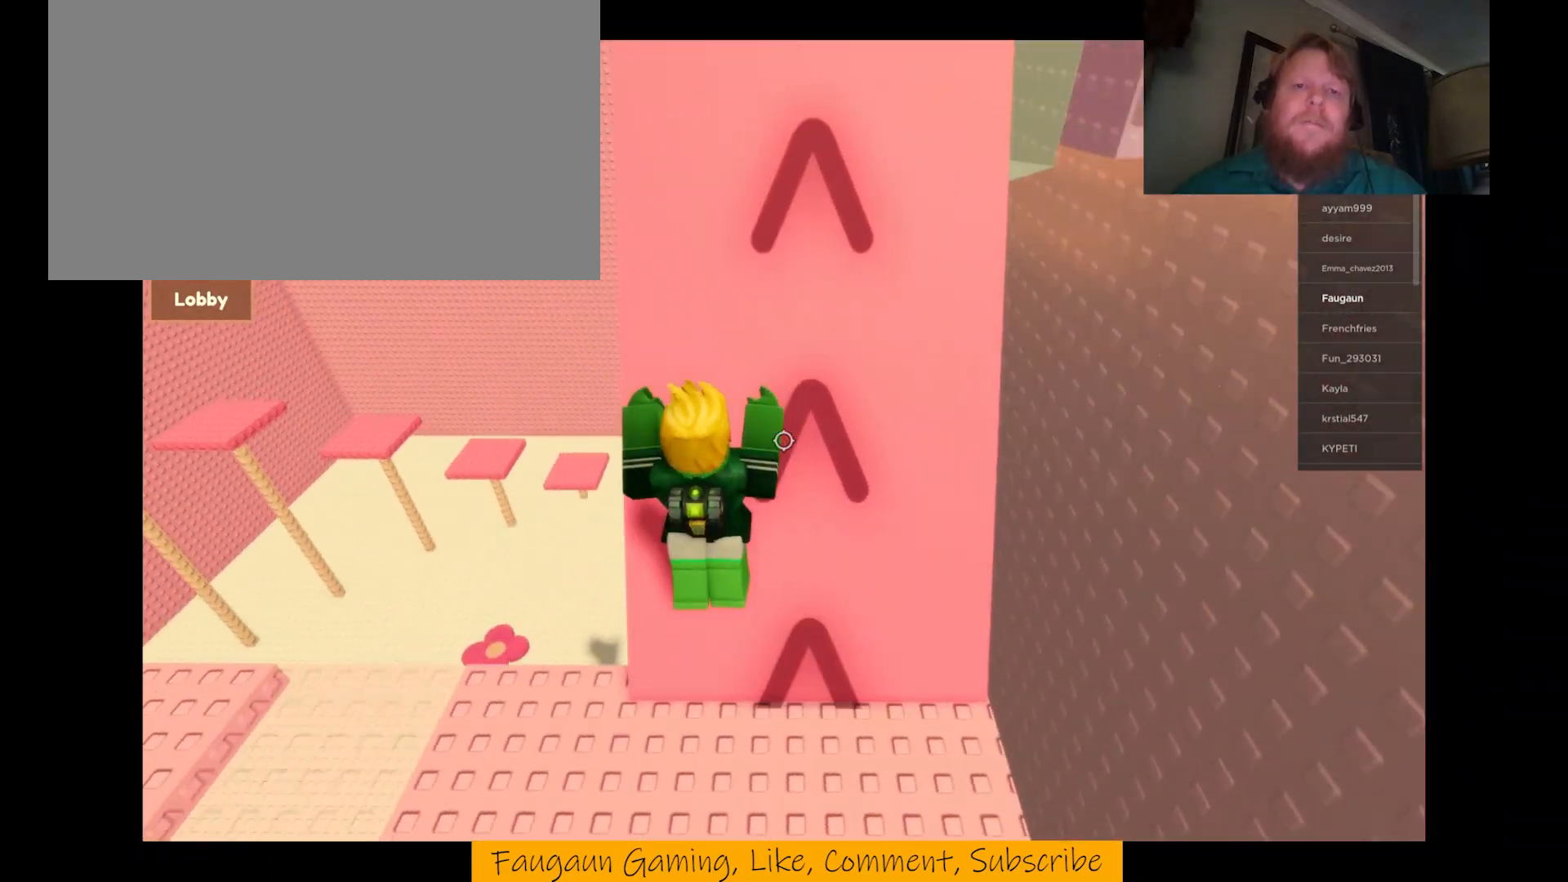
{"keys": [], "mouse": ["right"], "events": [[100, "d", "down"], [200, "d", "up"], [300, "w", "up"]]}
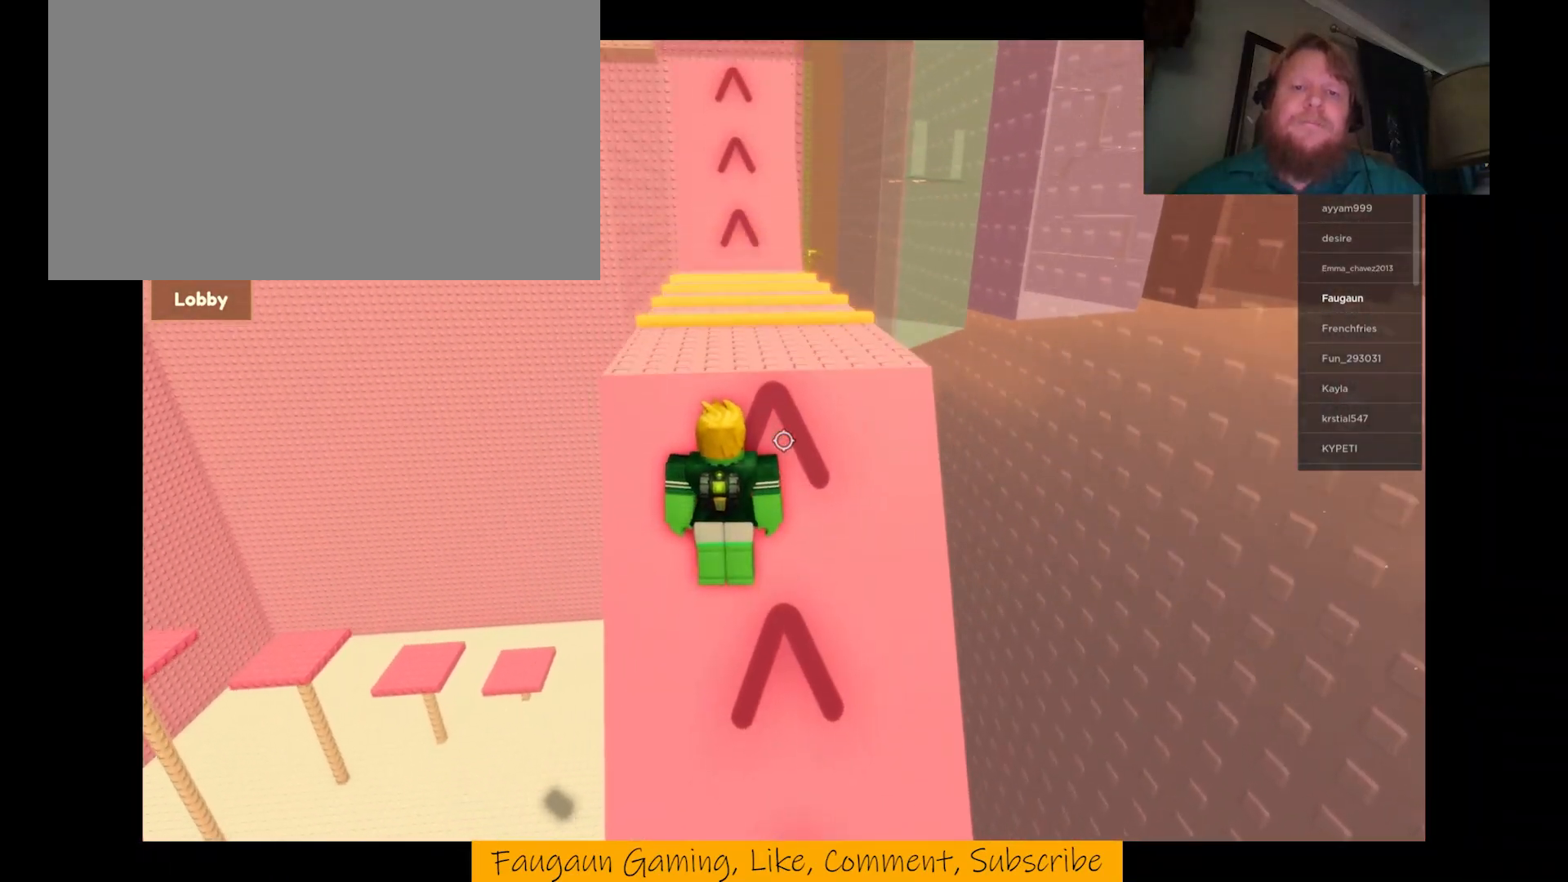
{"keys": [], "mouse": ["right"], "events": []}
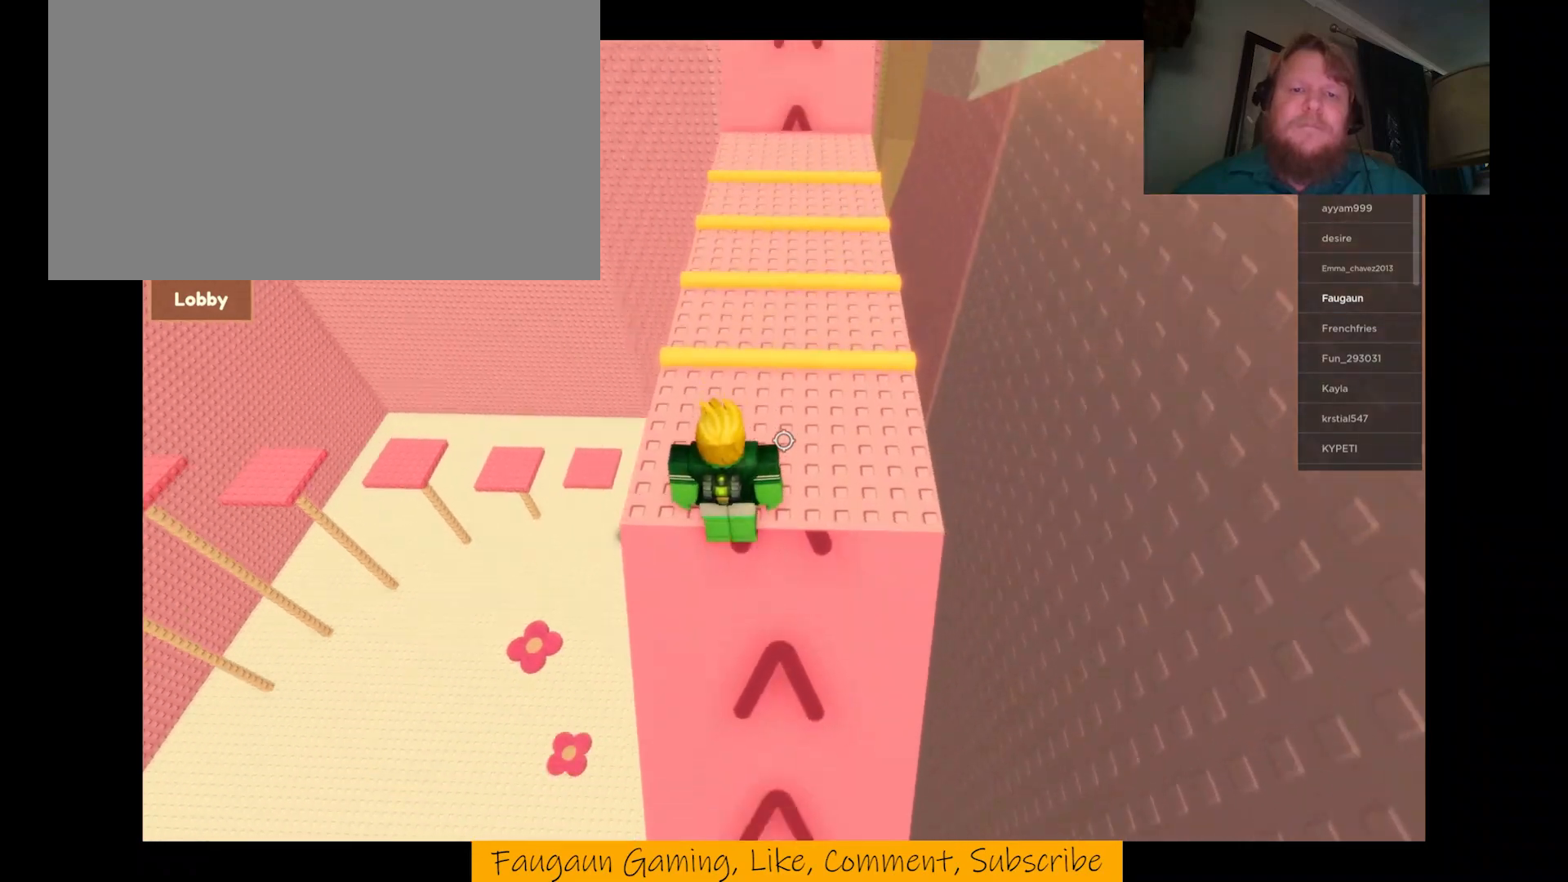
{"keys": ["space", "w"], "mouse": ["right"], "events": [[33, "d", "down"], [100, "w", "down"], [133, "d", "up"], [433, "space", "down"]]}
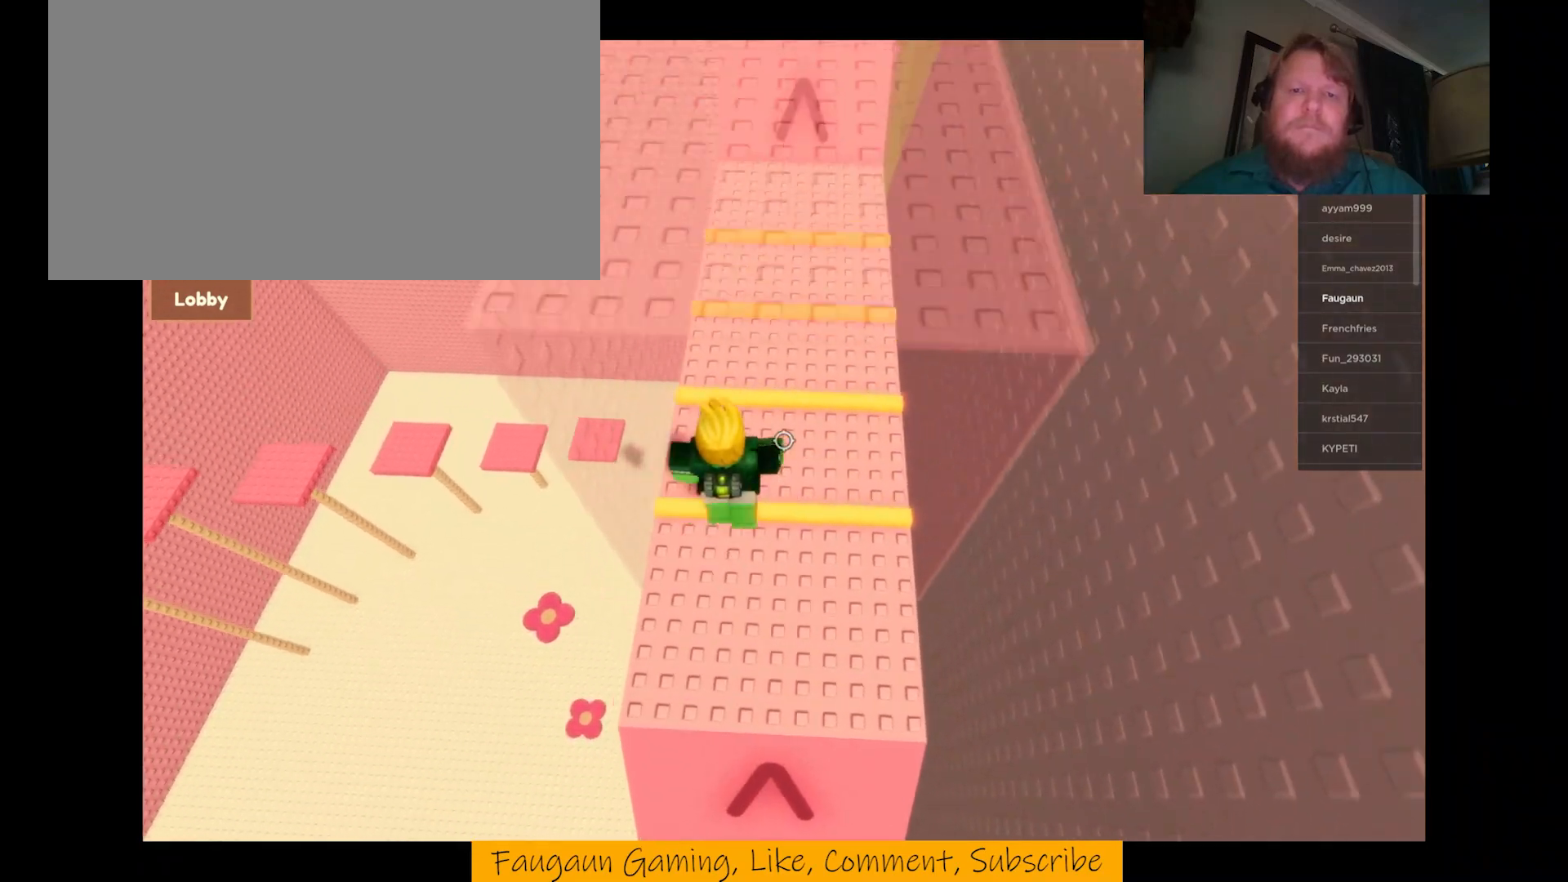
{"keys": [], "mouse": ["right"], "events": [[67, "space", "up"], [267, "w", "up"]]}
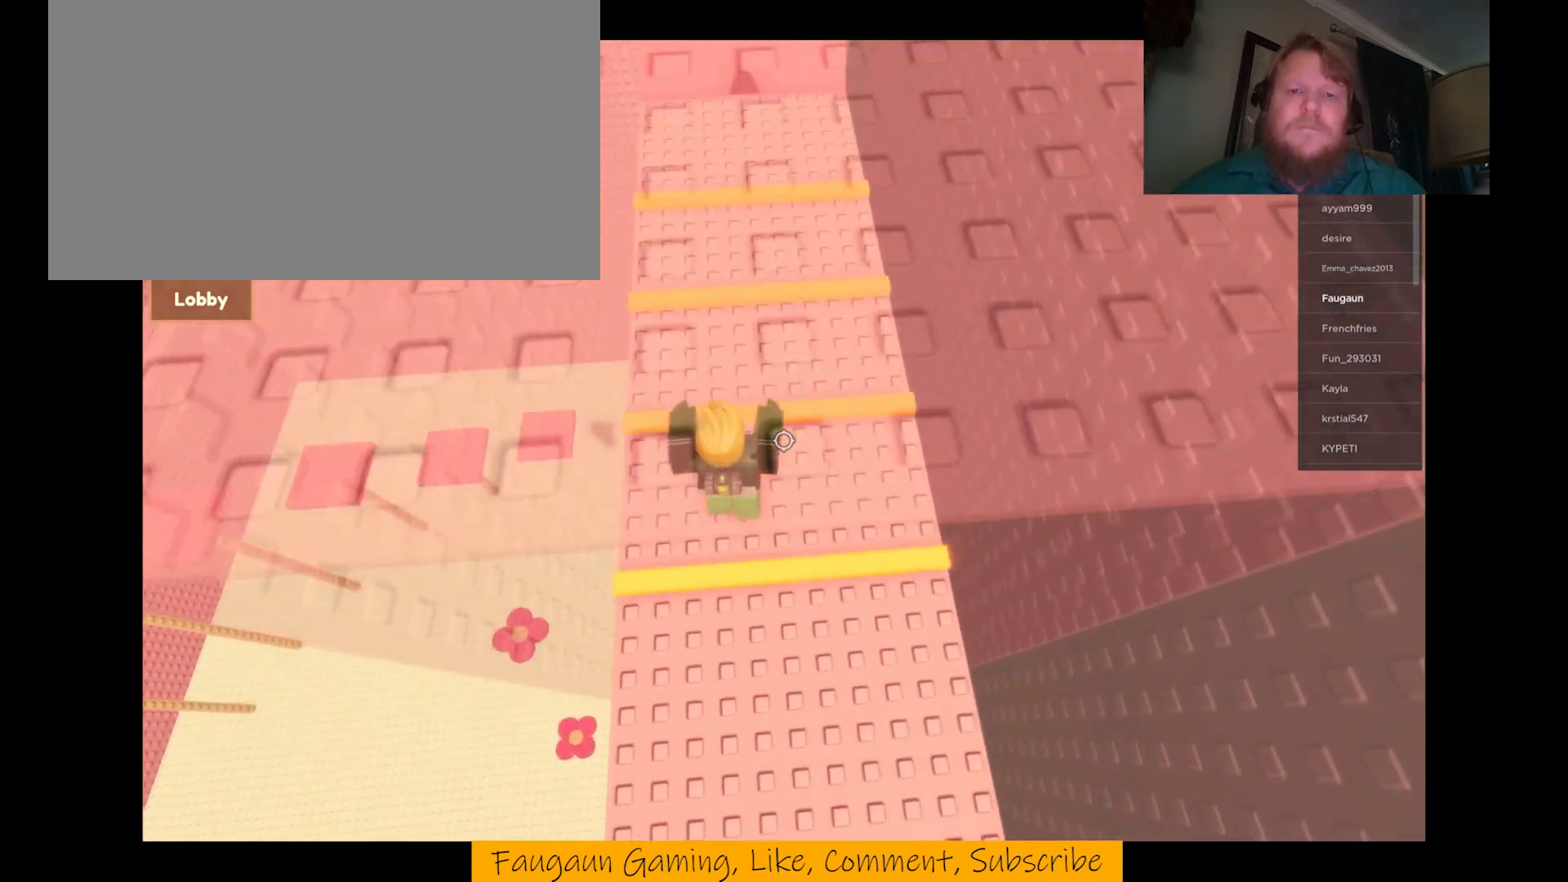
{"keys": [], "mouse": ["right"], "events": [[33, "space", "down"], [33, "w", "down"], [167, "space", "up"], [300, "w", "up"]]}
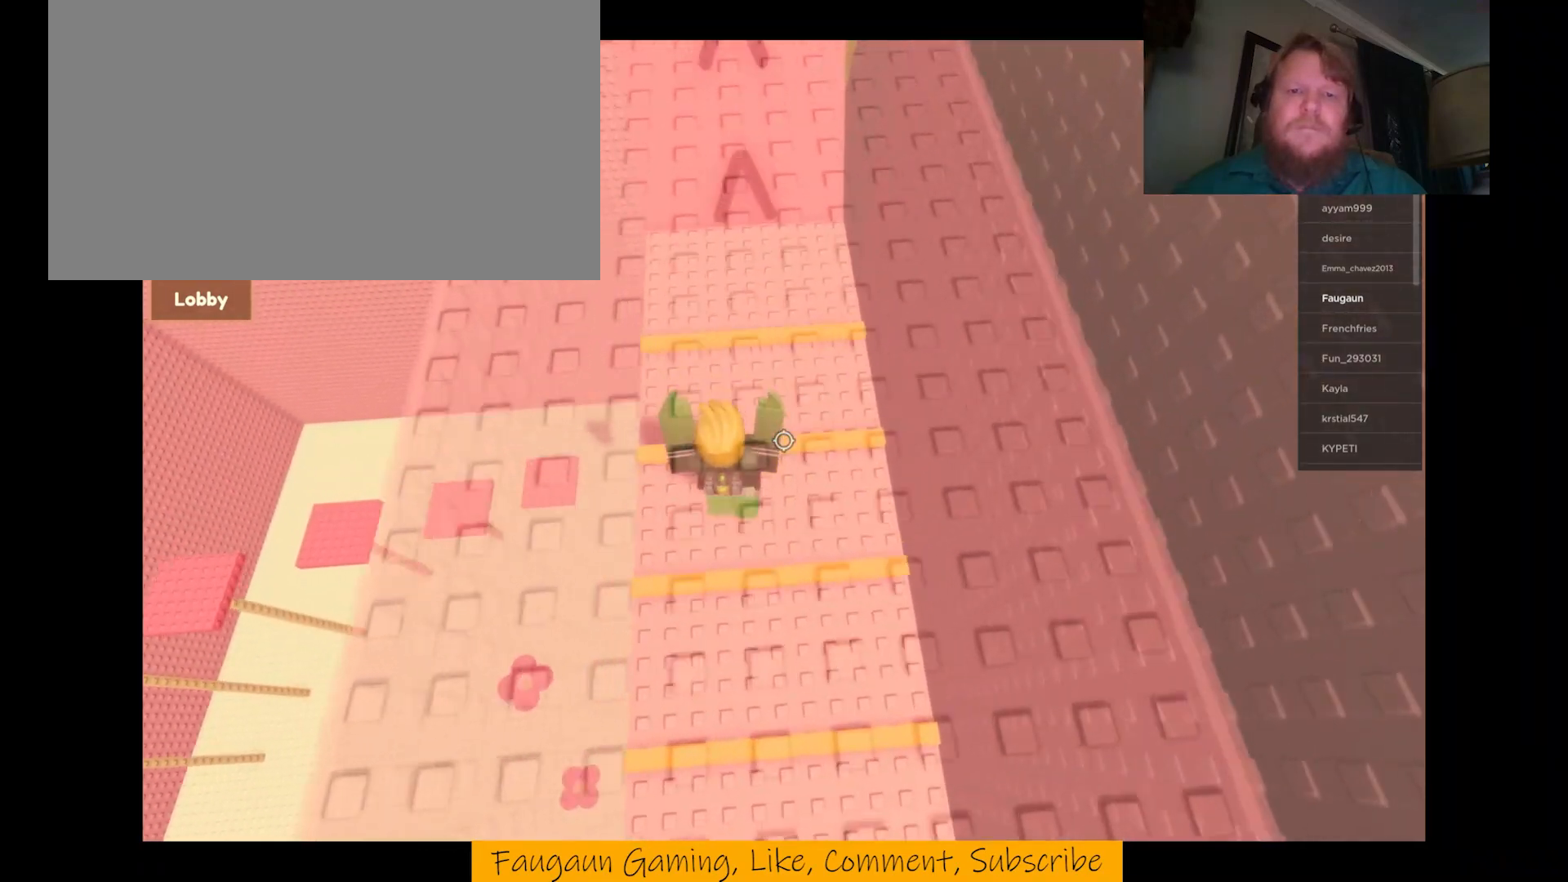
{"keys": [], "mouse": ["right"], "events": [[100, "w", "down"], [133, "space", "down"], [233, "space", "up"], [433, "w", "up"]]}
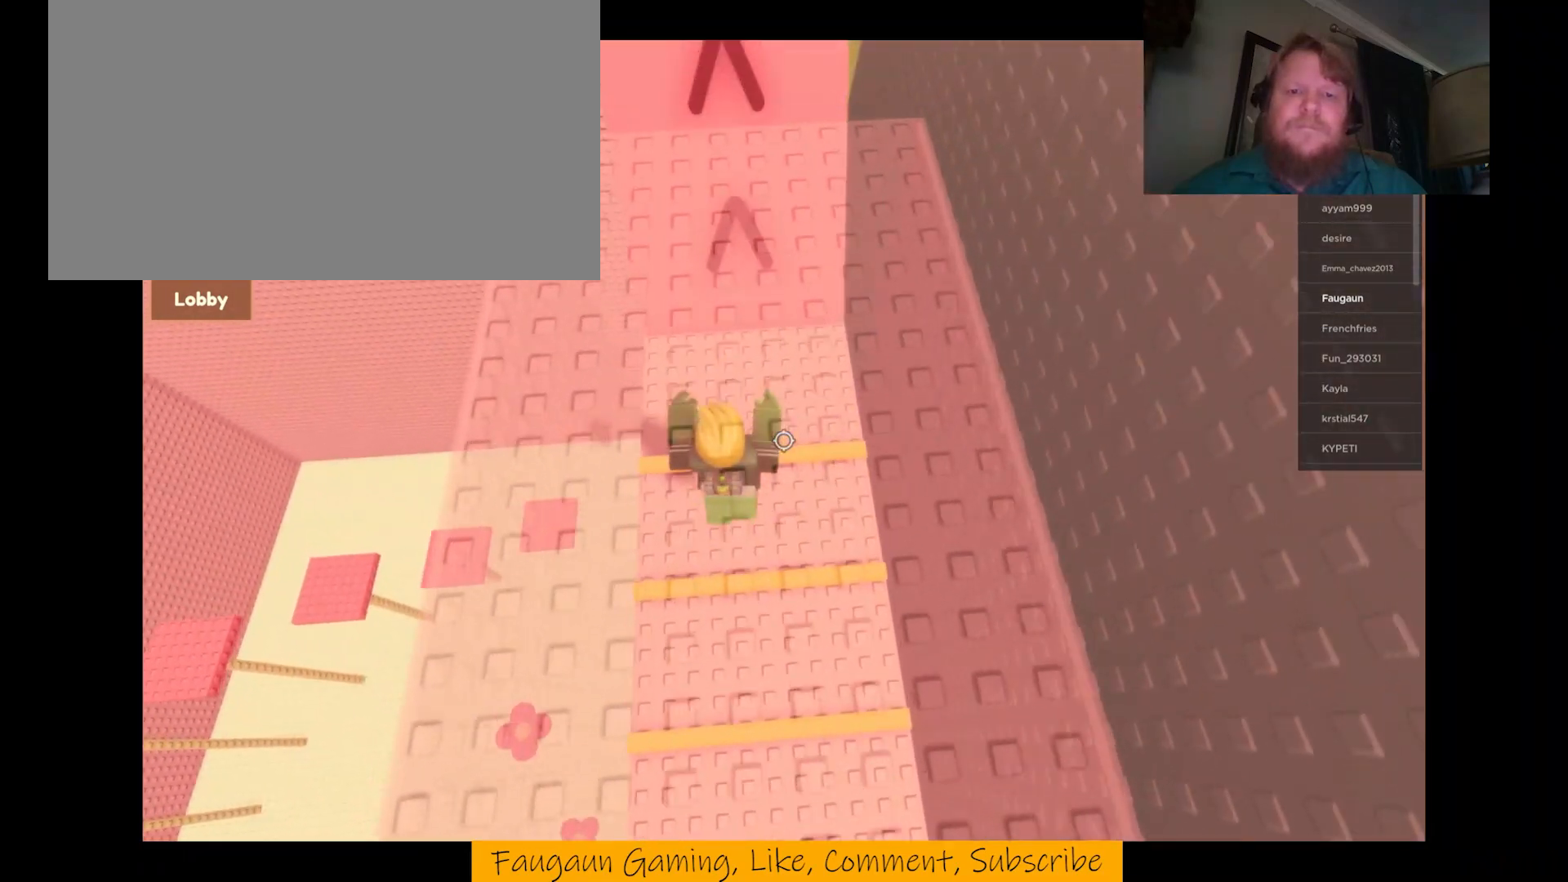
{"keys": ["w"], "mouse": ["right"], "events": [[100, "w", "down"], [200, "space", "down"], [333, "space", "up"]]}